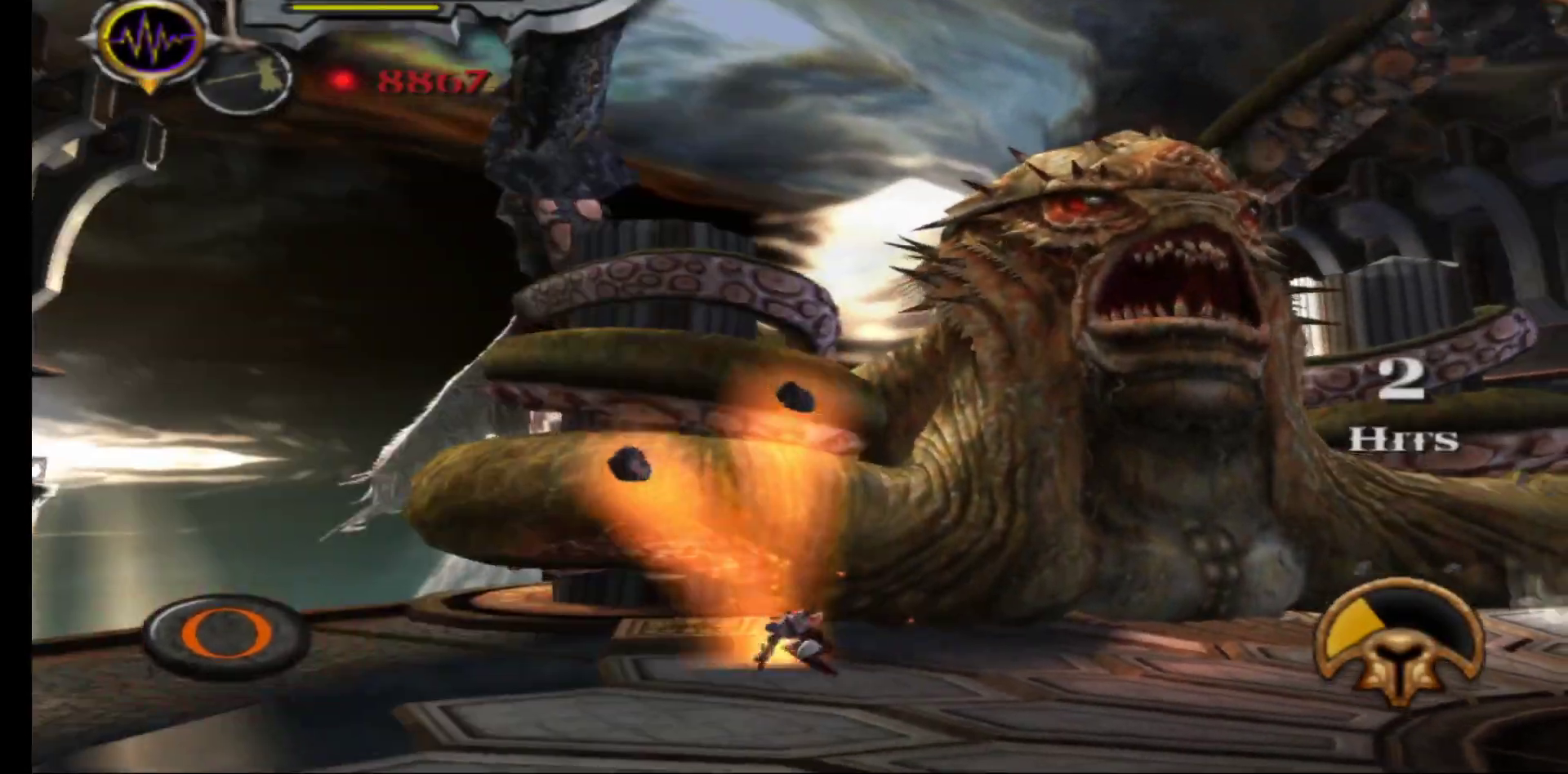
Gameplay with a controller (Xbox layout); each line is a JSON object with the inputs held at the frame after it. "events" lists button and stick changes between this image and that frame as [ms after this image, input, new state], when the widget could be followed in between.
{"buttons": [], "left_stick": "center", "right_stick": "center", "events": [[83, "B", "up"], [167, "B", "down"], [250, "B", "up"], [350, "B", "down"], [417, "B", "up"]]}
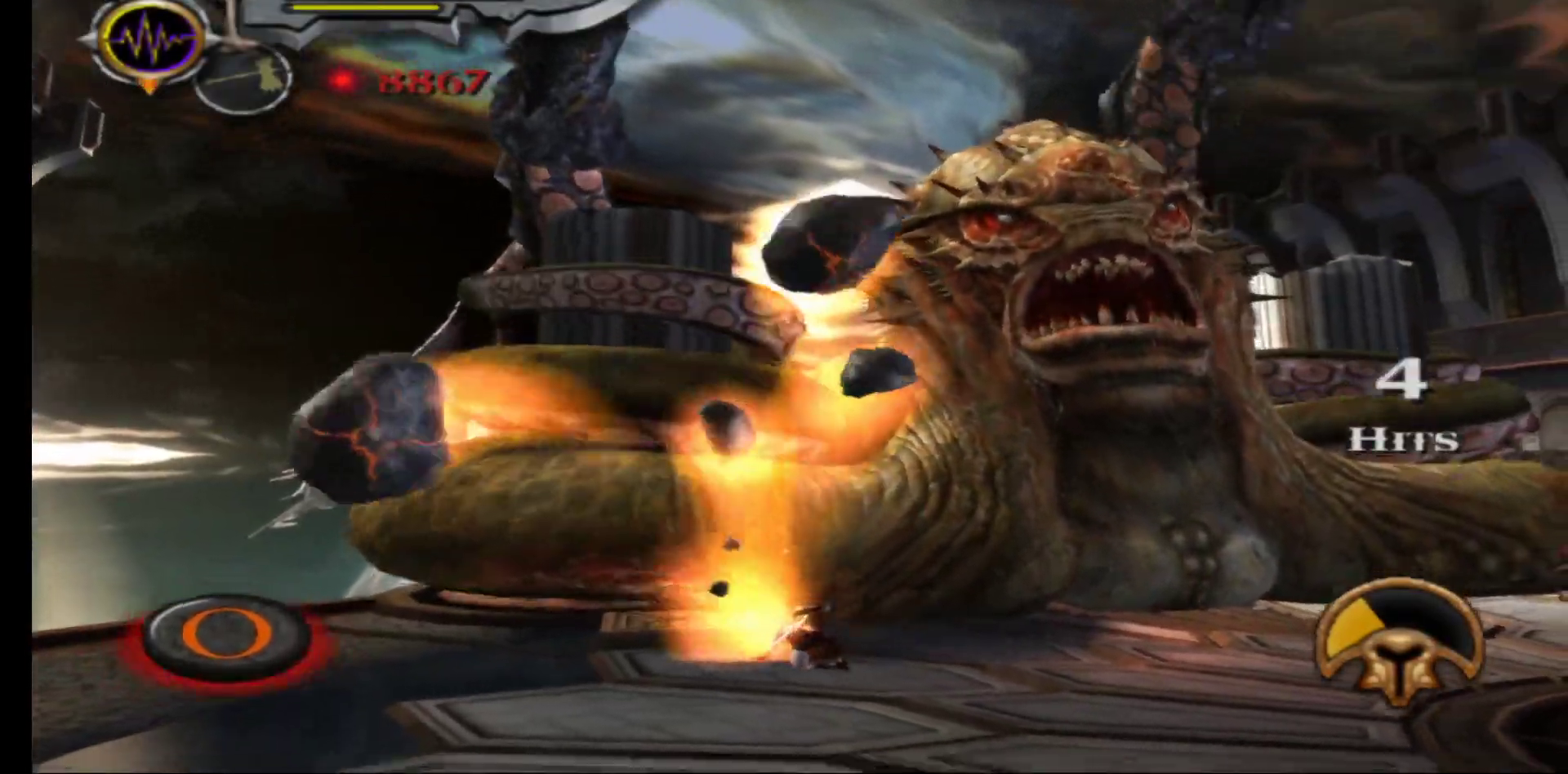
{"buttons": [], "left_stick": "center", "right_stick": "center", "events": [[17, "B", "down"], [100, "B", "up"], [200, "B", "down"], [283, "B", "up"], [383, "B", "down"], [467, "B", "up"]]}
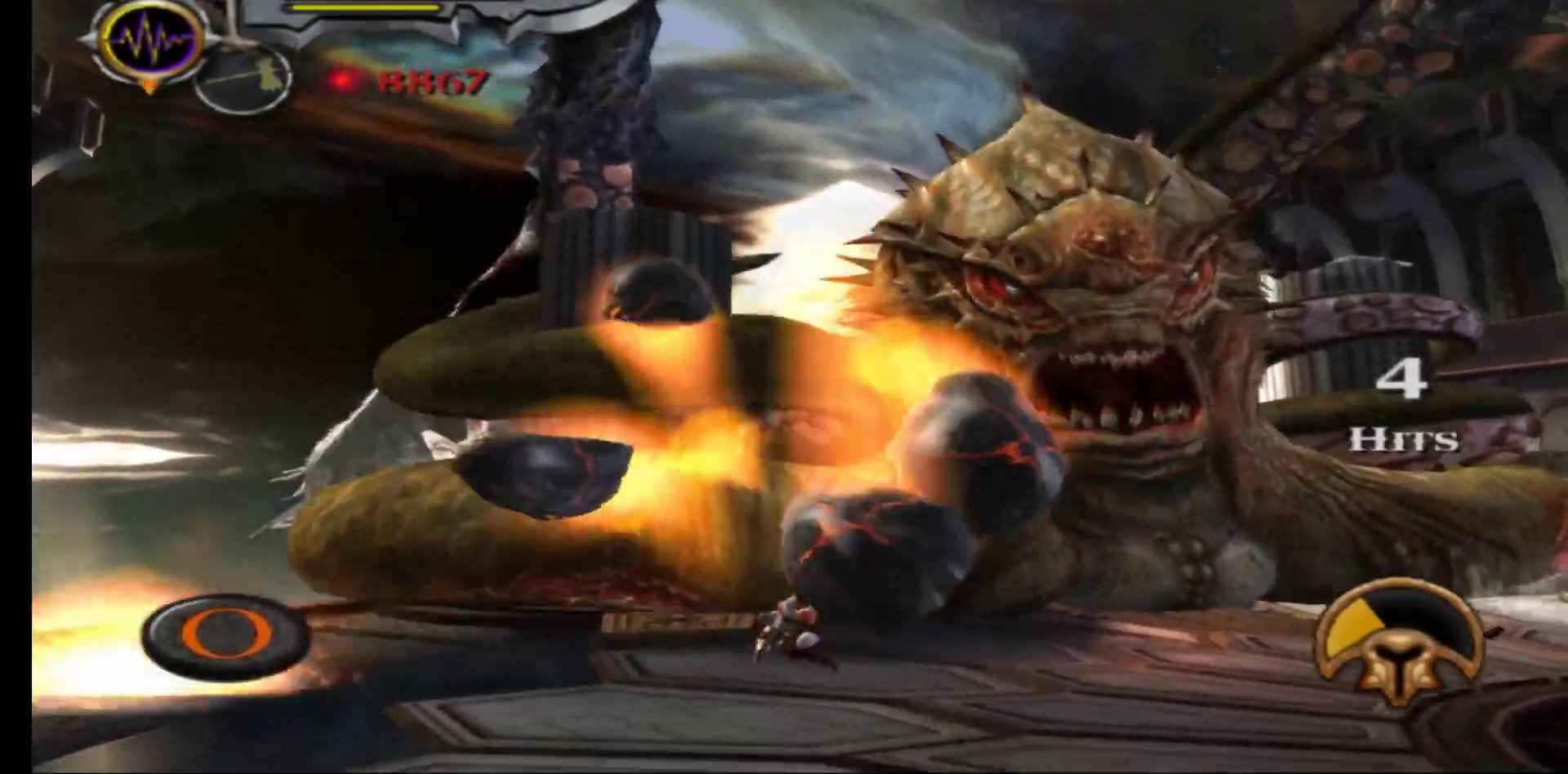
{"buttons": [], "left_stick": "up", "right_stick": "center"}
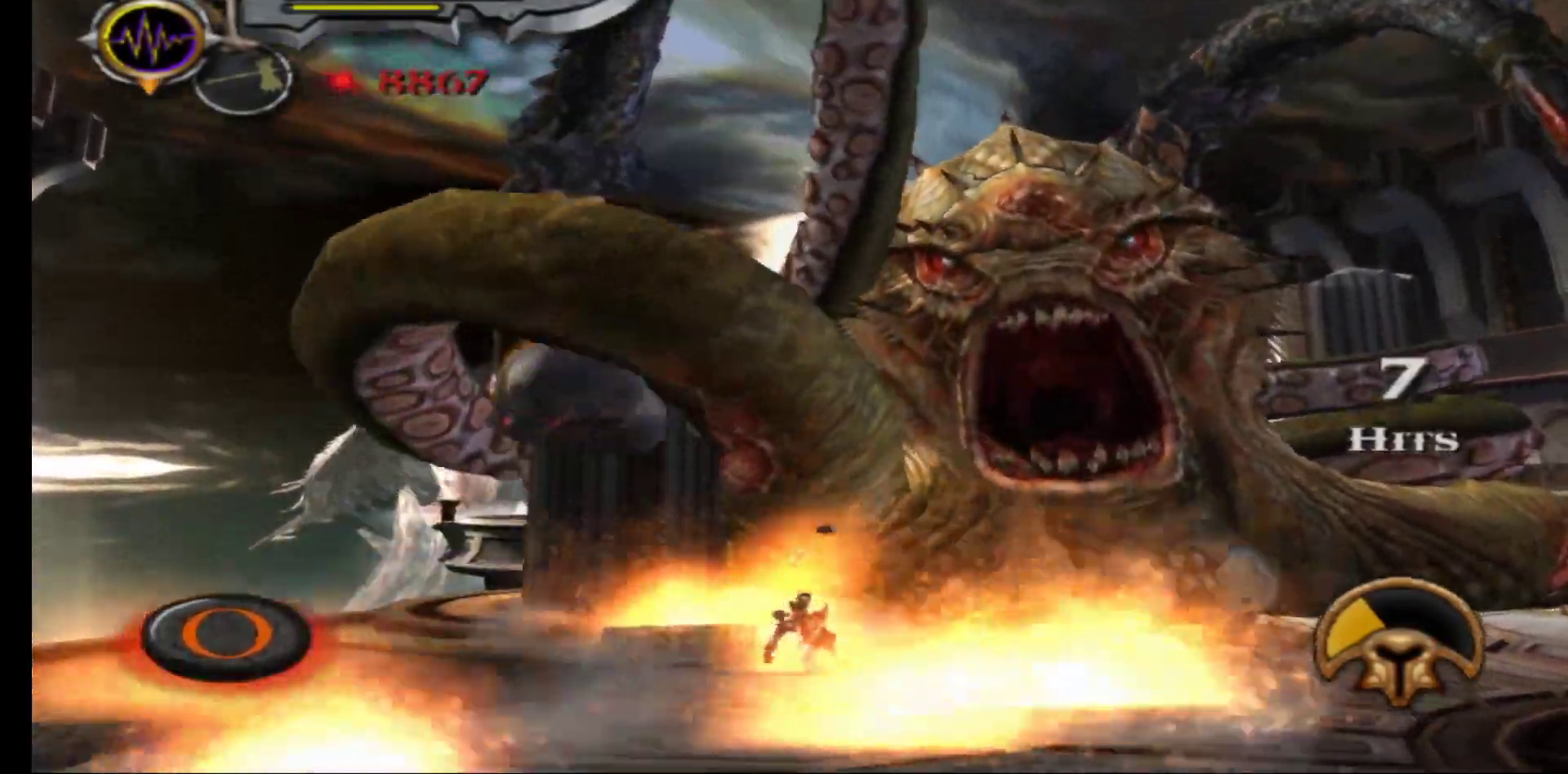
{"buttons": [], "left_stick": "right", "right_stick": "center", "events": [[33, "left_stick", "center"], [100, "B", "down"], [200, "B", "up"], [267, "left_stick", "right"], [283, "B", "down"], [367, "B", "up"]]}
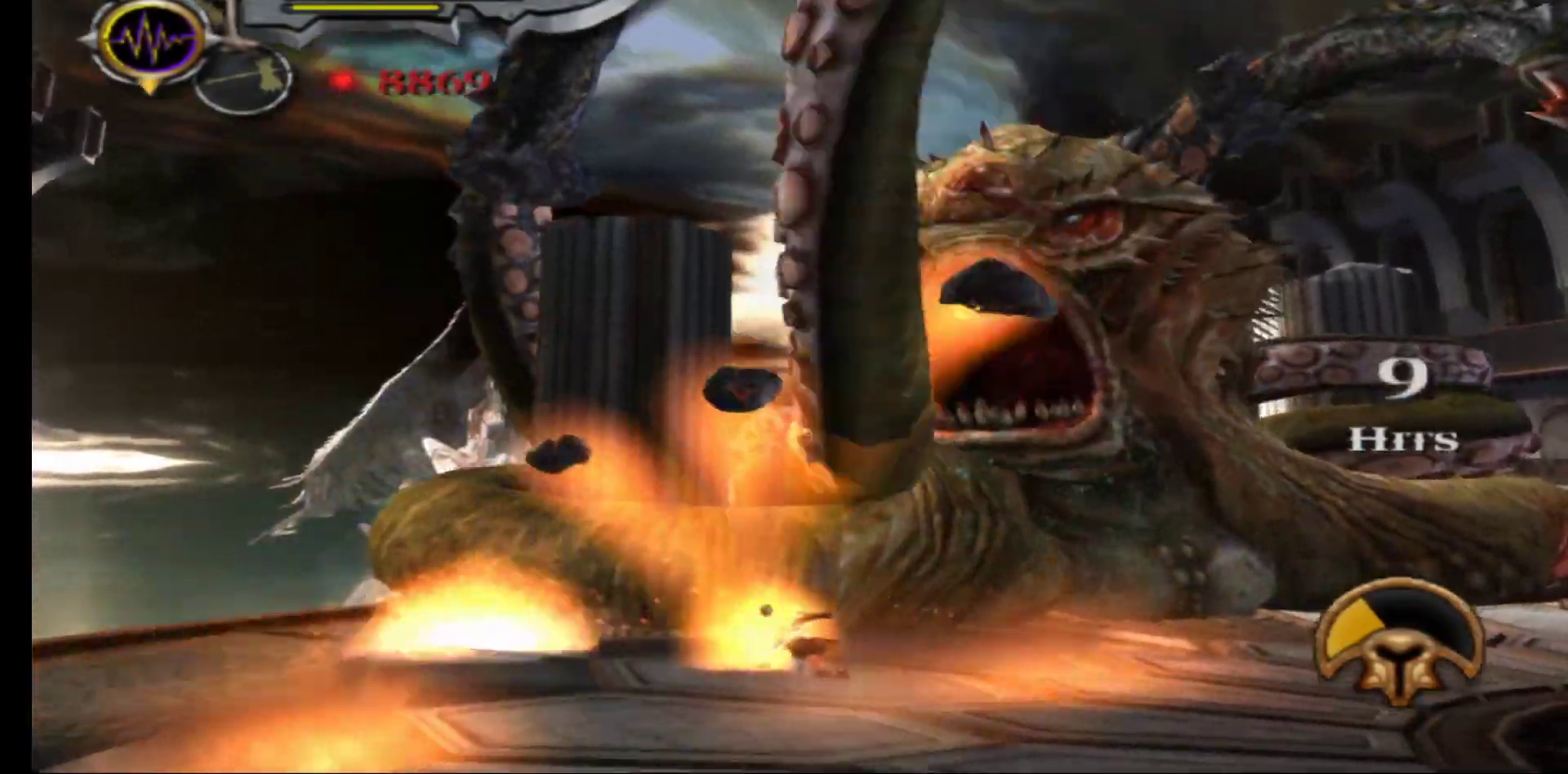
{"buttons": [], "left_stick": "up-right", "right_stick": "right", "events": [[233, "left_stick", "up-right"], [233, "right_stick", "right"], [367, "right_stick", "center"], [467, "right_stick", "right"]]}
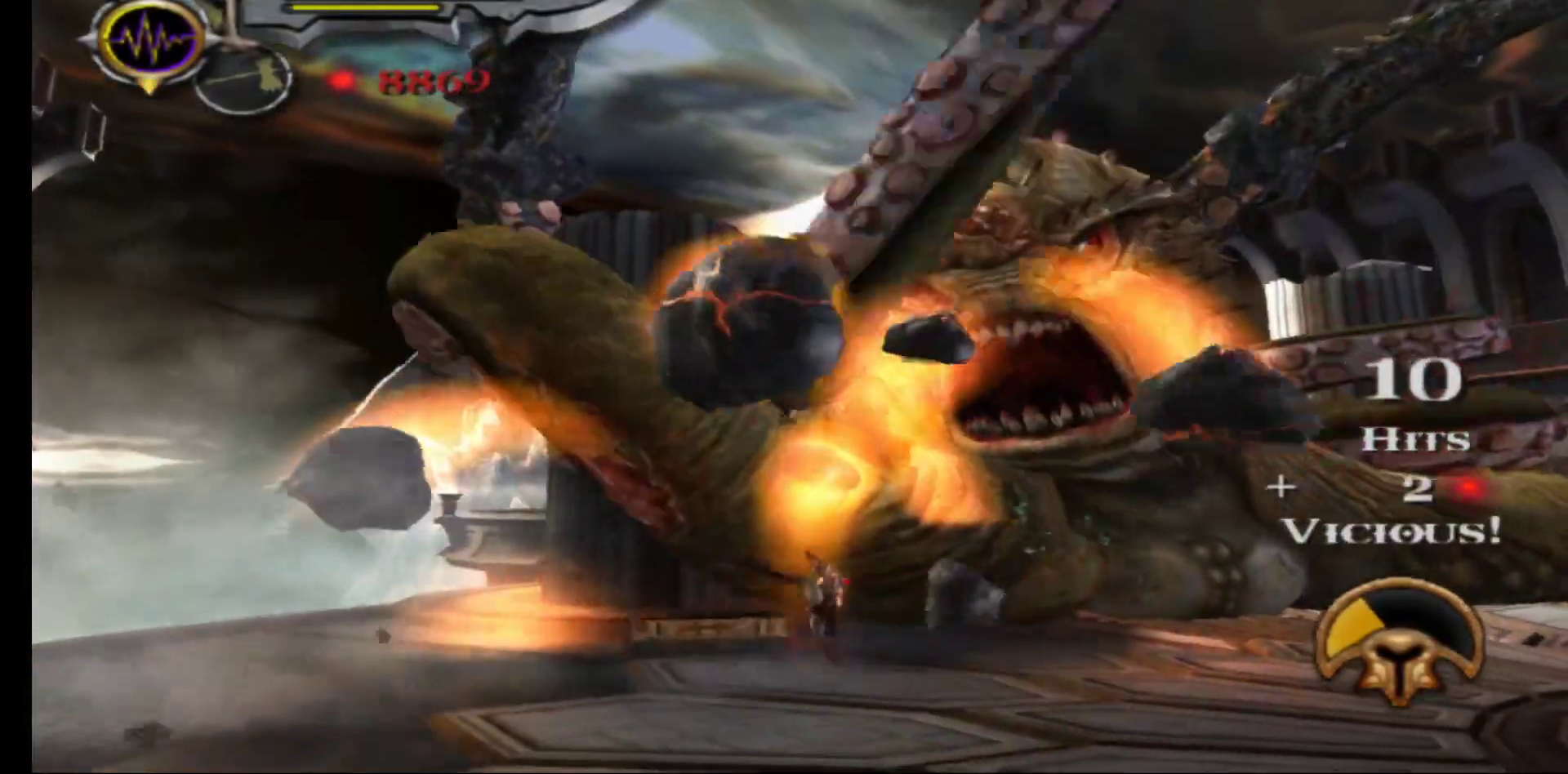
{"buttons": [], "left_stick": "up-right", "right_stick": "right", "events": [[100, "right_stick", "center"], [217, "right_stick", "right"], [383, "right_stick", "center"], [450, "right_stick", "right"]]}
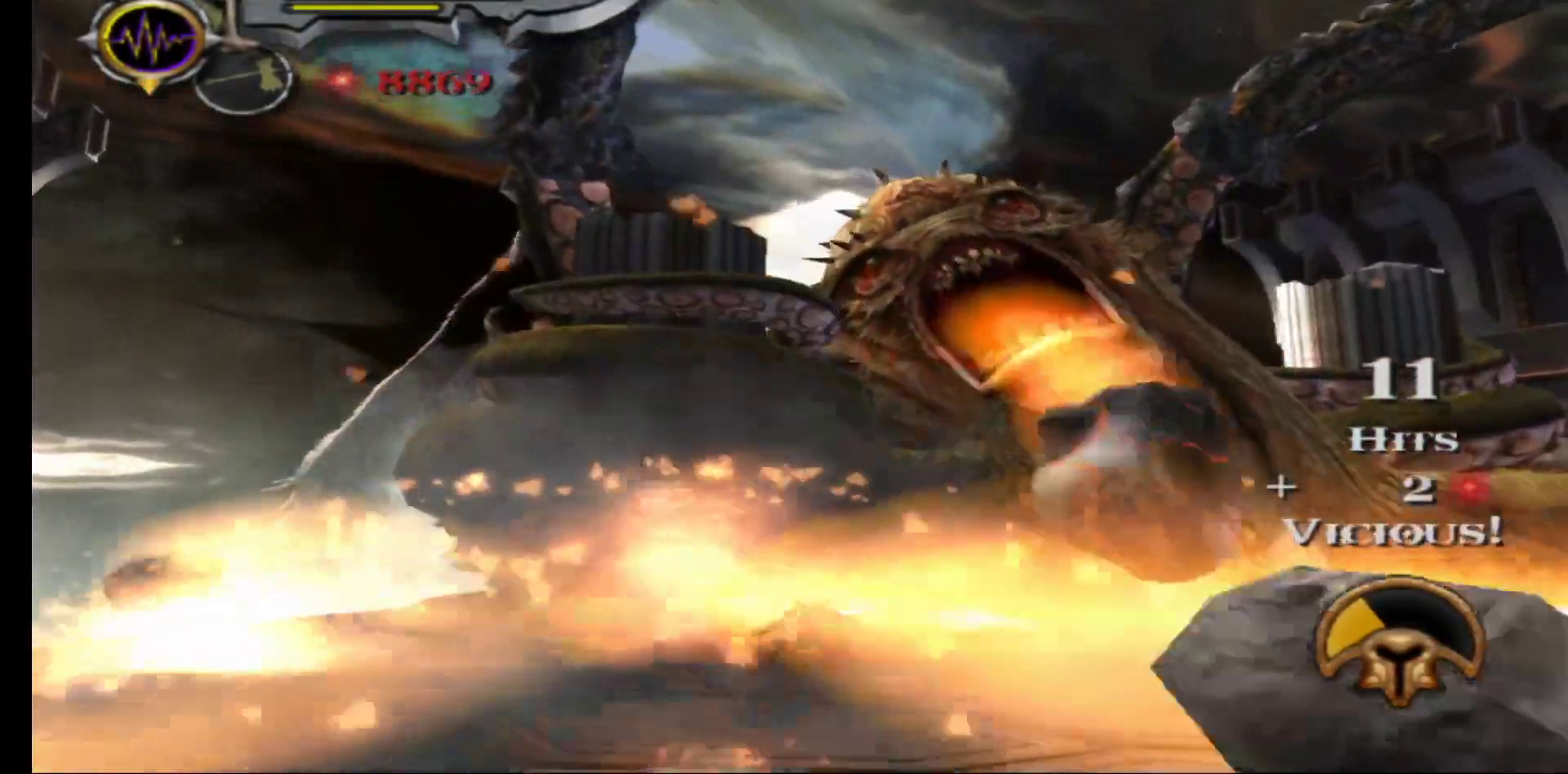
{"buttons": [], "left_stick": "up-right", "right_stick": "center", "events": [[100, "right_stick", "center"], [200, "right_stick", "right"], [350, "right_stick", "center"]]}
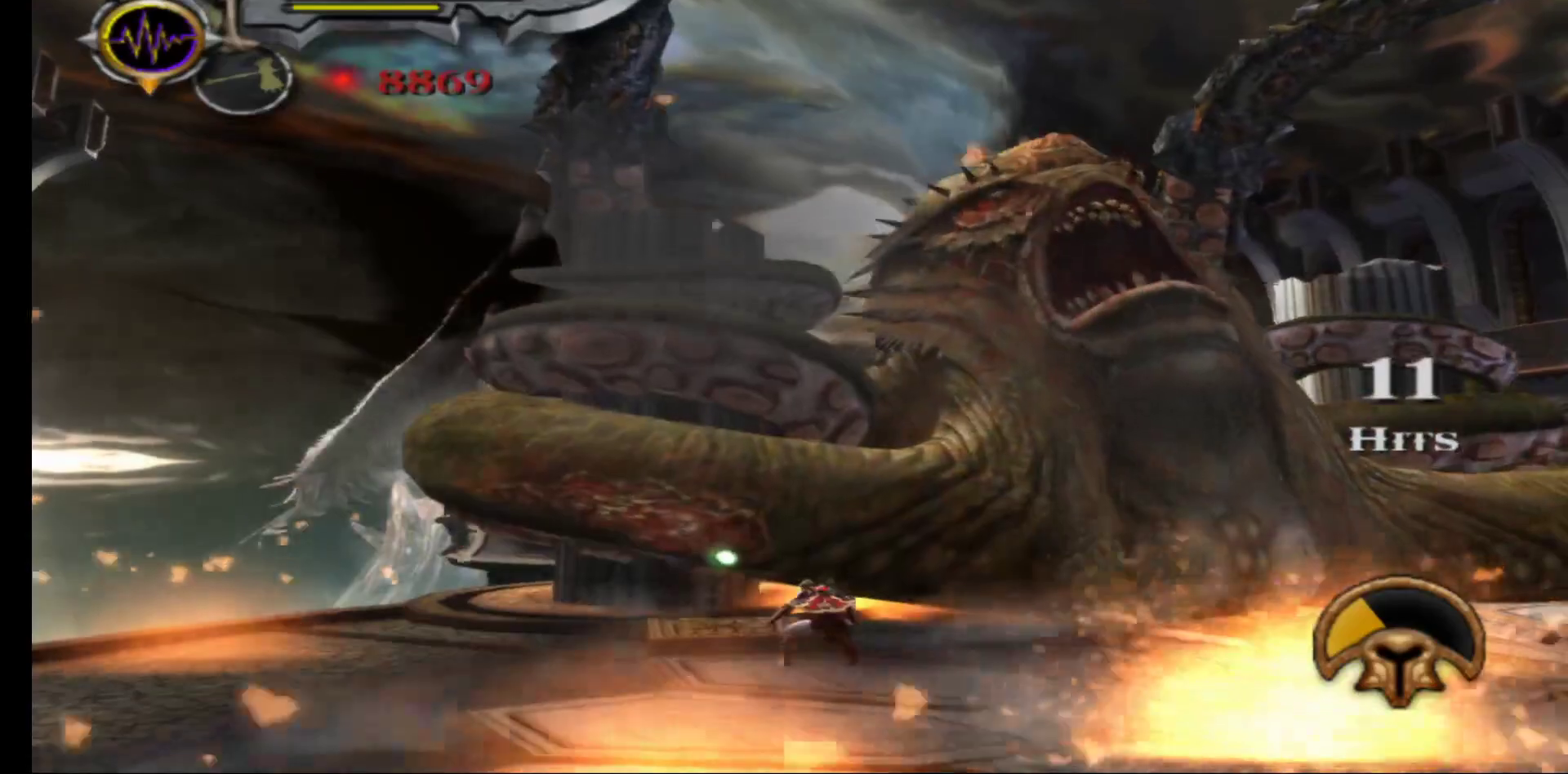
{"buttons": [], "left_stick": "up-right", "right_stick": "center", "events": [[233, "right_stick", "right"], [367, "right_stick", "center"]]}
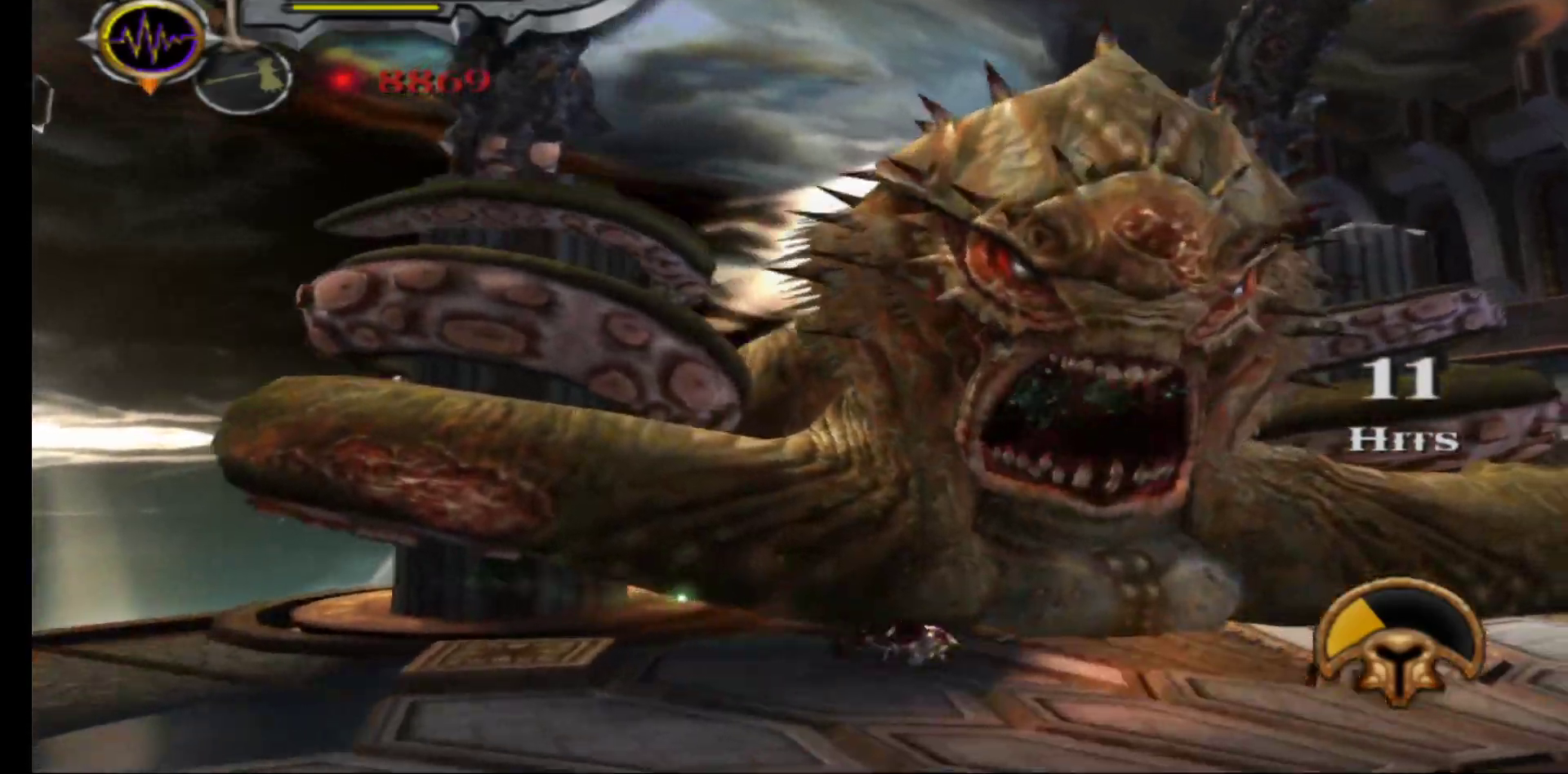
{"buttons": [], "left_stick": "up-right", "right_stick": "center", "events": []}
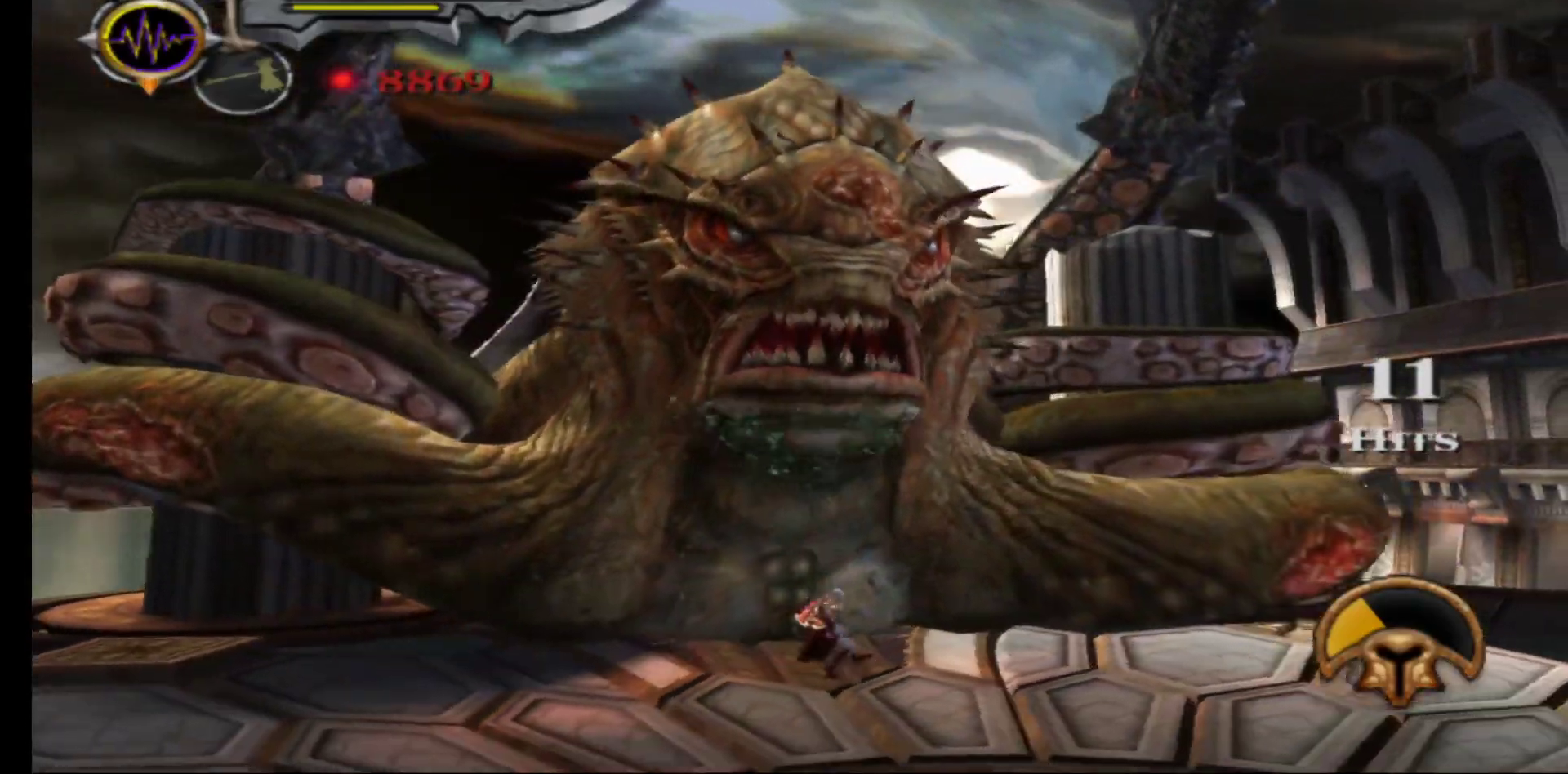
{"buttons": ["B", "L2"], "left_stick": "center", "right_stick": "center", "events": [[200, "left_stick", "center"], [217, "L2", "down"], [317, "B", "down"], [400, "B", "up"], [500, "B", "down"]]}
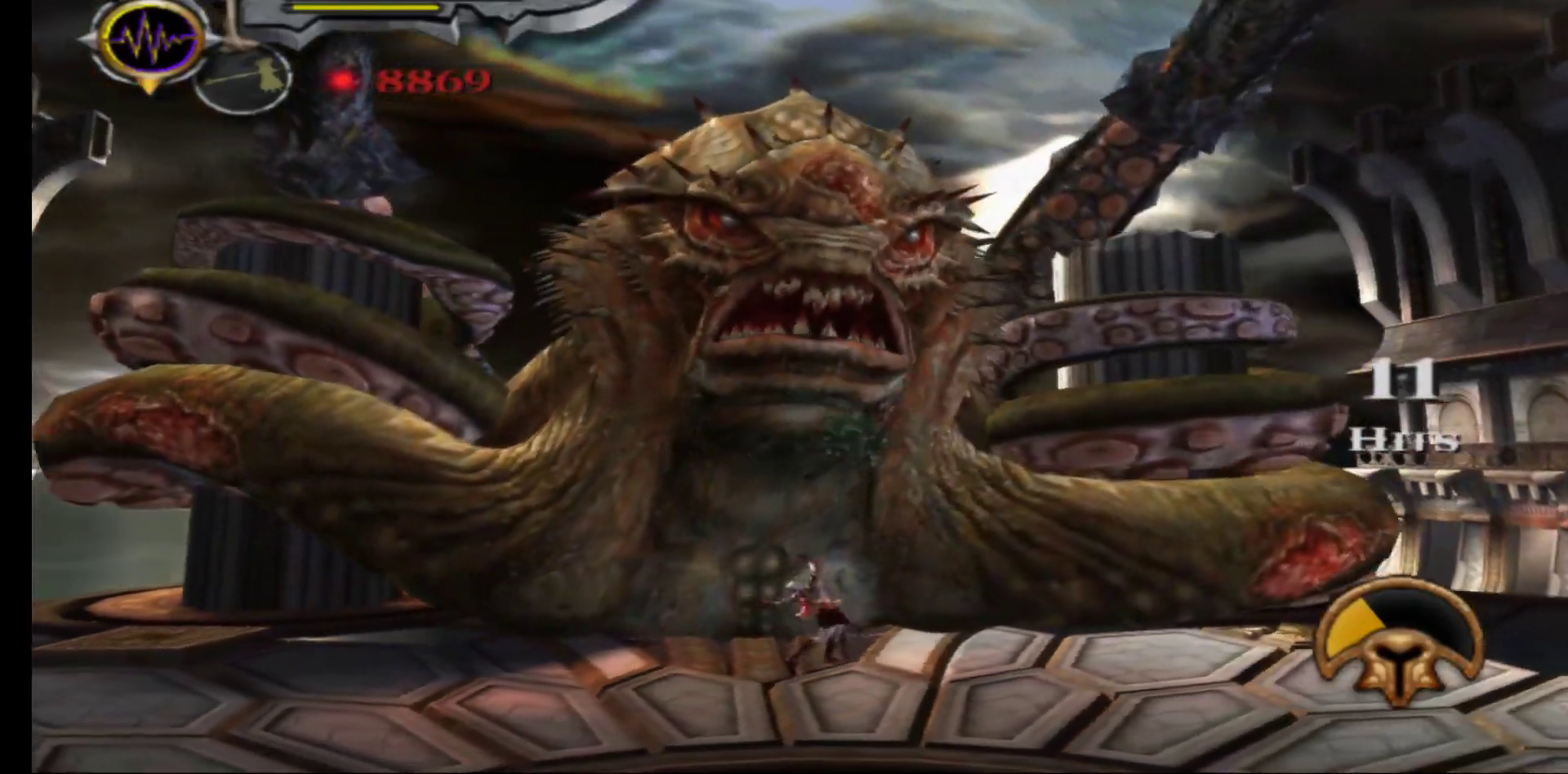
{"buttons": ["B"], "left_stick": "center", "right_stick": "center", "events": [[50, "B", "up"], [150, "B", "down"], [233, "B", "up"], [317, "B", "down"], [400, "B", "up"], [483, "B", "down"], [500, "L2", "up"]]}
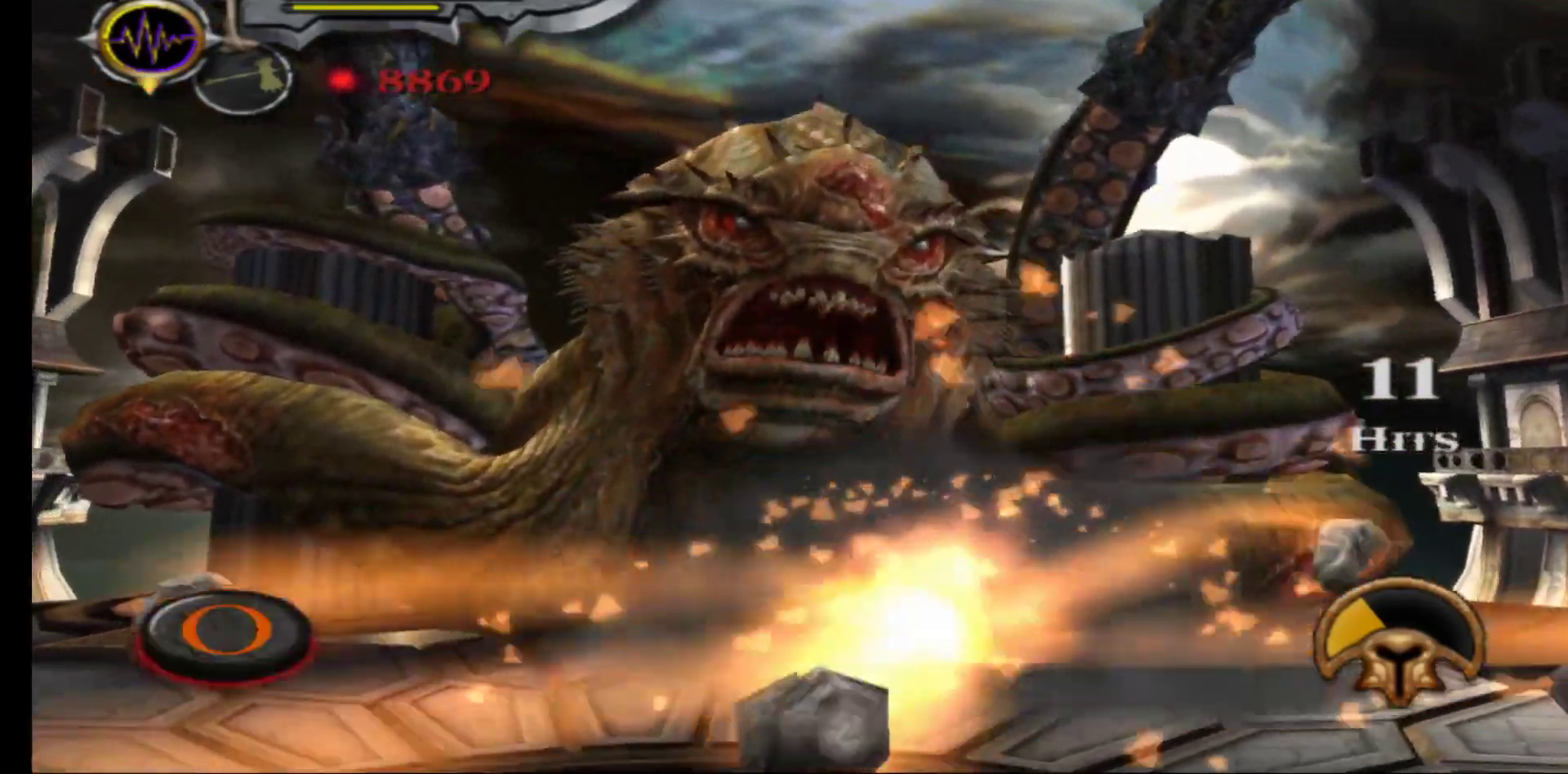
{"buttons": ["B"], "left_stick": "center", "right_stick": "center", "events": [[67, "B", "up"], [150, "B", "down"], [217, "B", "up"], [317, "B", "down"], [367, "B", "up"], [467, "B", "down"]]}
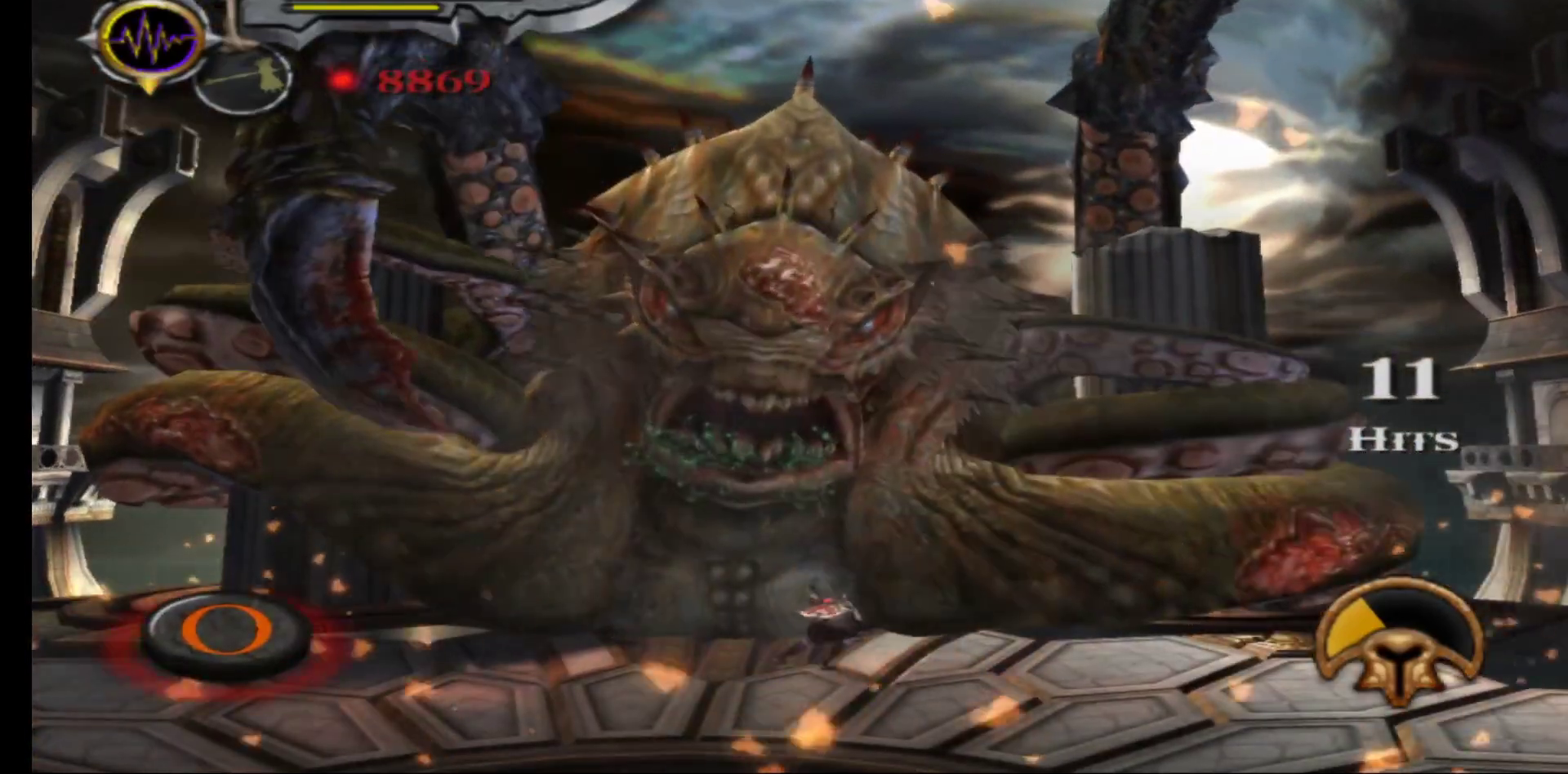
{"buttons": ["B"], "left_stick": "center", "right_stick": "center", "events": [[33, "B", "up"], [133, "B", "down"], [183, "B", "up"], [283, "B", "down"], [350, "B", "up"], [433, "B", "down"]]}
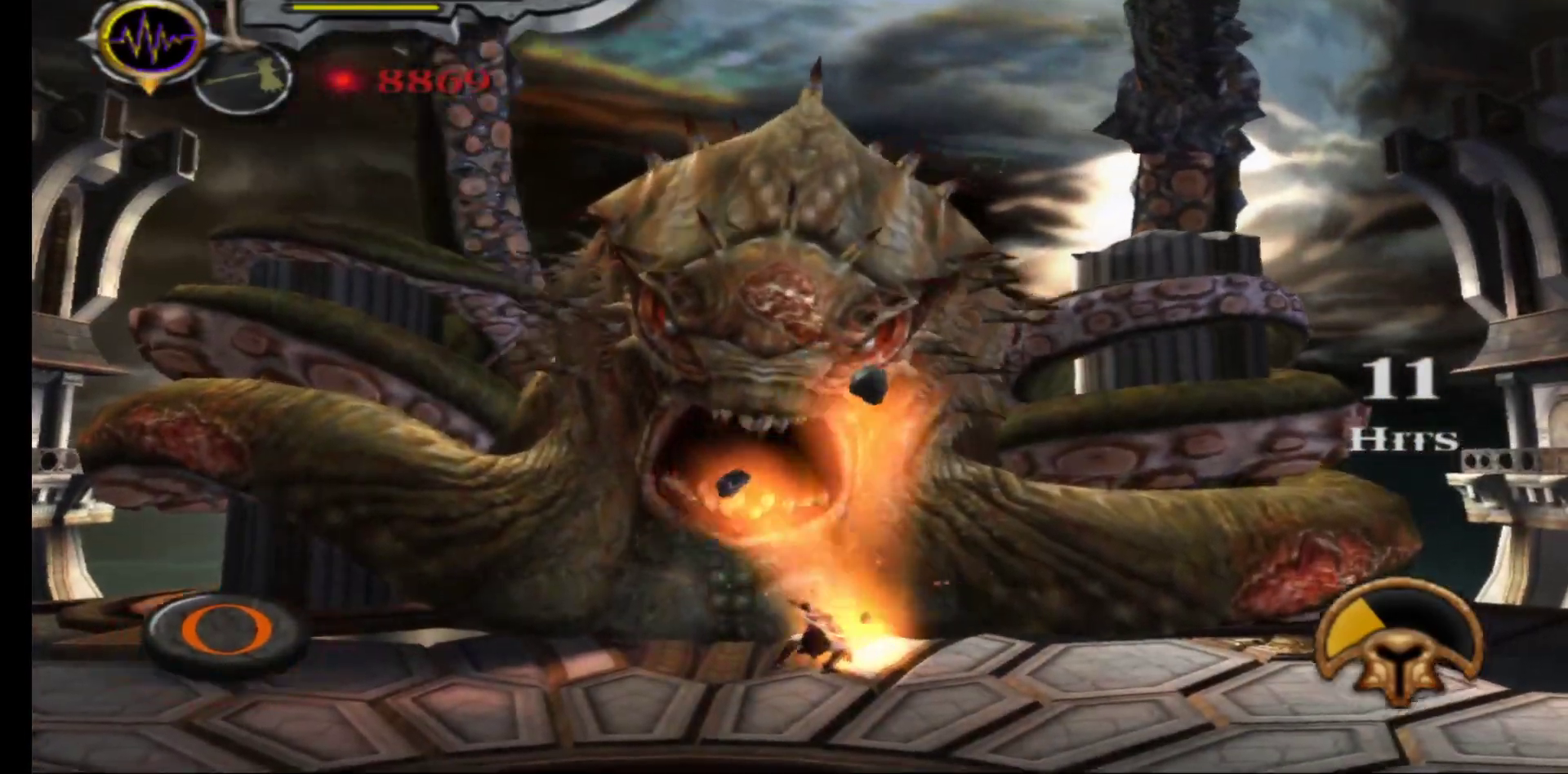
{"buttons": ["B"], "left_stick": "center", "right_stick": "center", "events": [[17, "B", "up"], [100, "B", "down"], [183, "B", "up"], [267, "B", "down"], [350, "B", "up"], [433, "B", "down"]]}
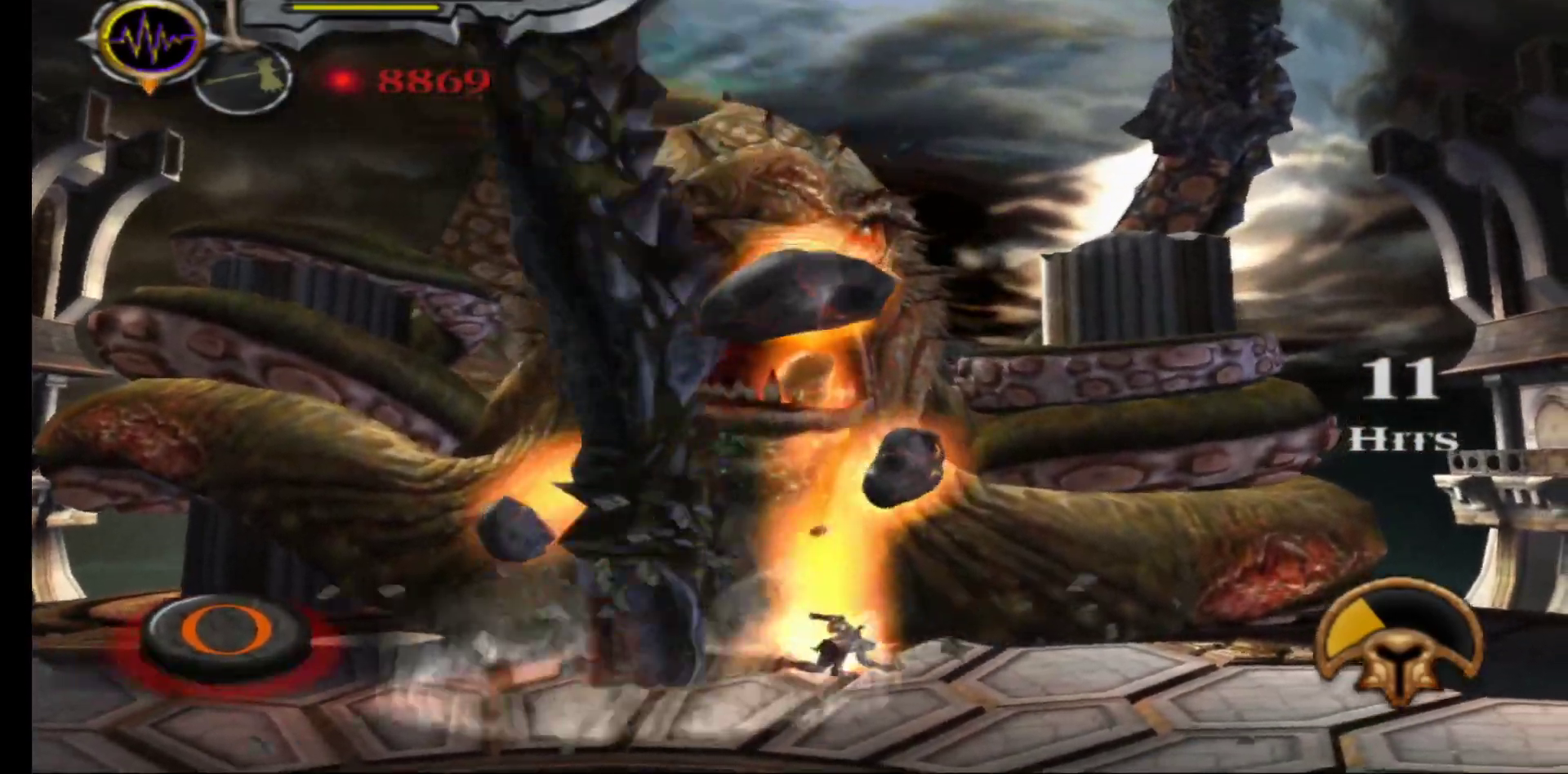
{"buttons": ["B"], "left_stick": "up-right", "right_stick": "center", "events": [[17, "B", "up"], [100, "B", "down"], [183, "B", "up"], [283, "B", "down"], [367, "B", "up"], [417, "left_stick", "up-right"], [450, "B", "down"]]}
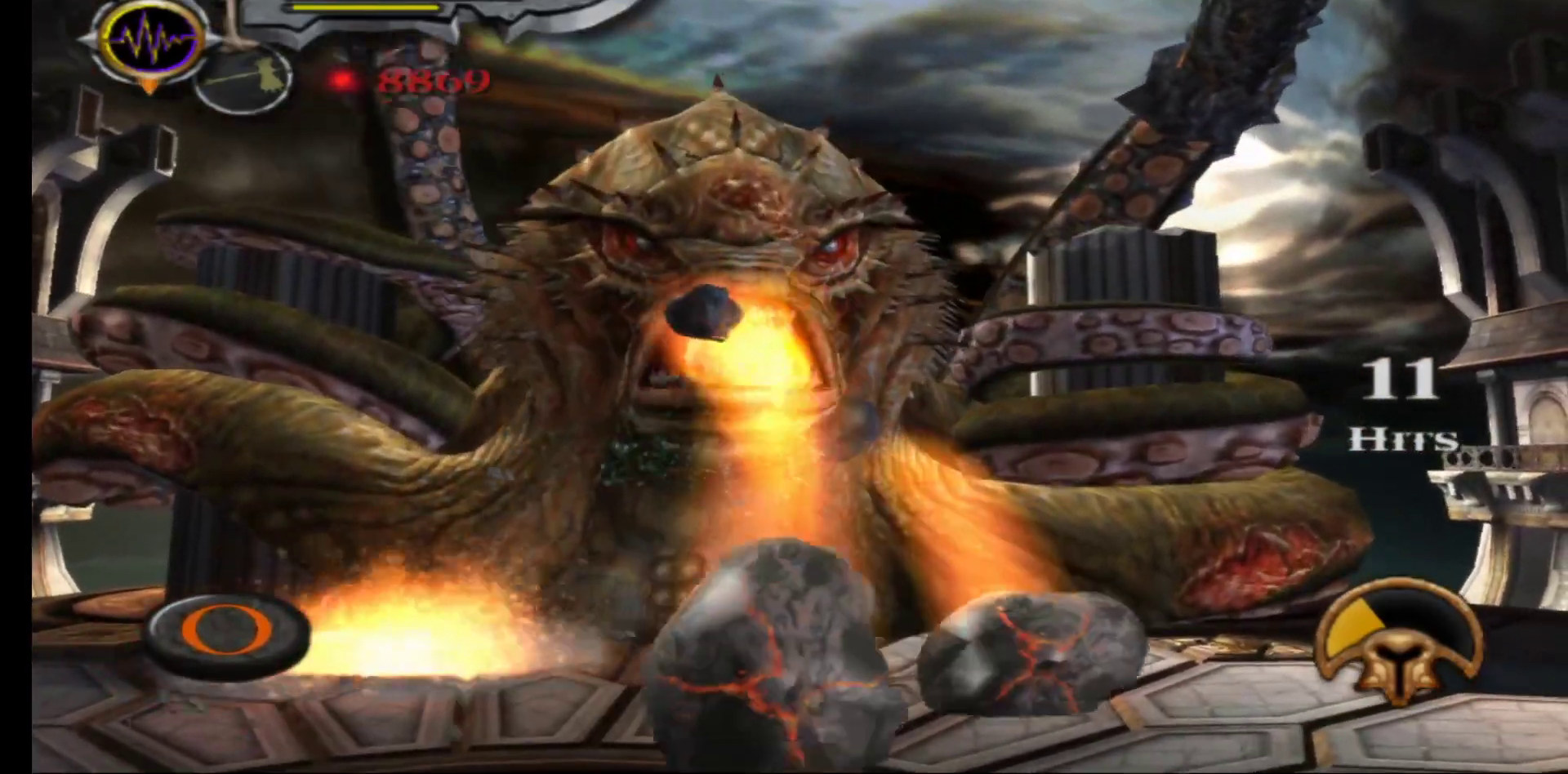
{"buttons": ["B"], "left_stick": "up-right", "right_stick": "center", "events": [[33, "B", "up"], [133, "B", "down"], [217, "B", "up"], [317, "B", "down"], [400, "B", "up"], [500, "B", "down"]]}
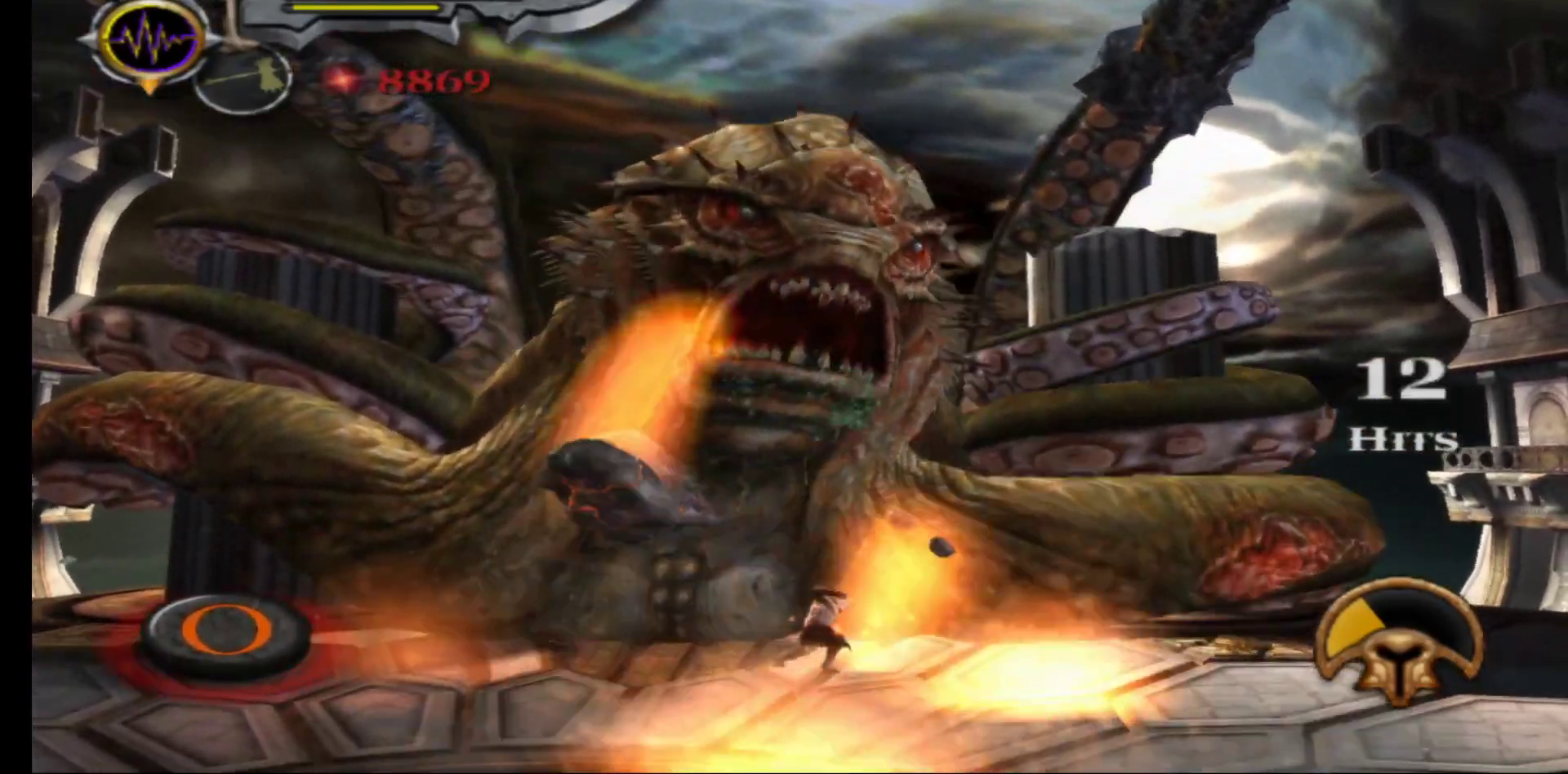
{"buttons": [], "left_stick": "up-right", "right_stick": "center", "events": [[83, "B", "up"], [167, "B", "down"], [267, "B", "up"], [350, "B", "down"], [450, "B", "up"]]}
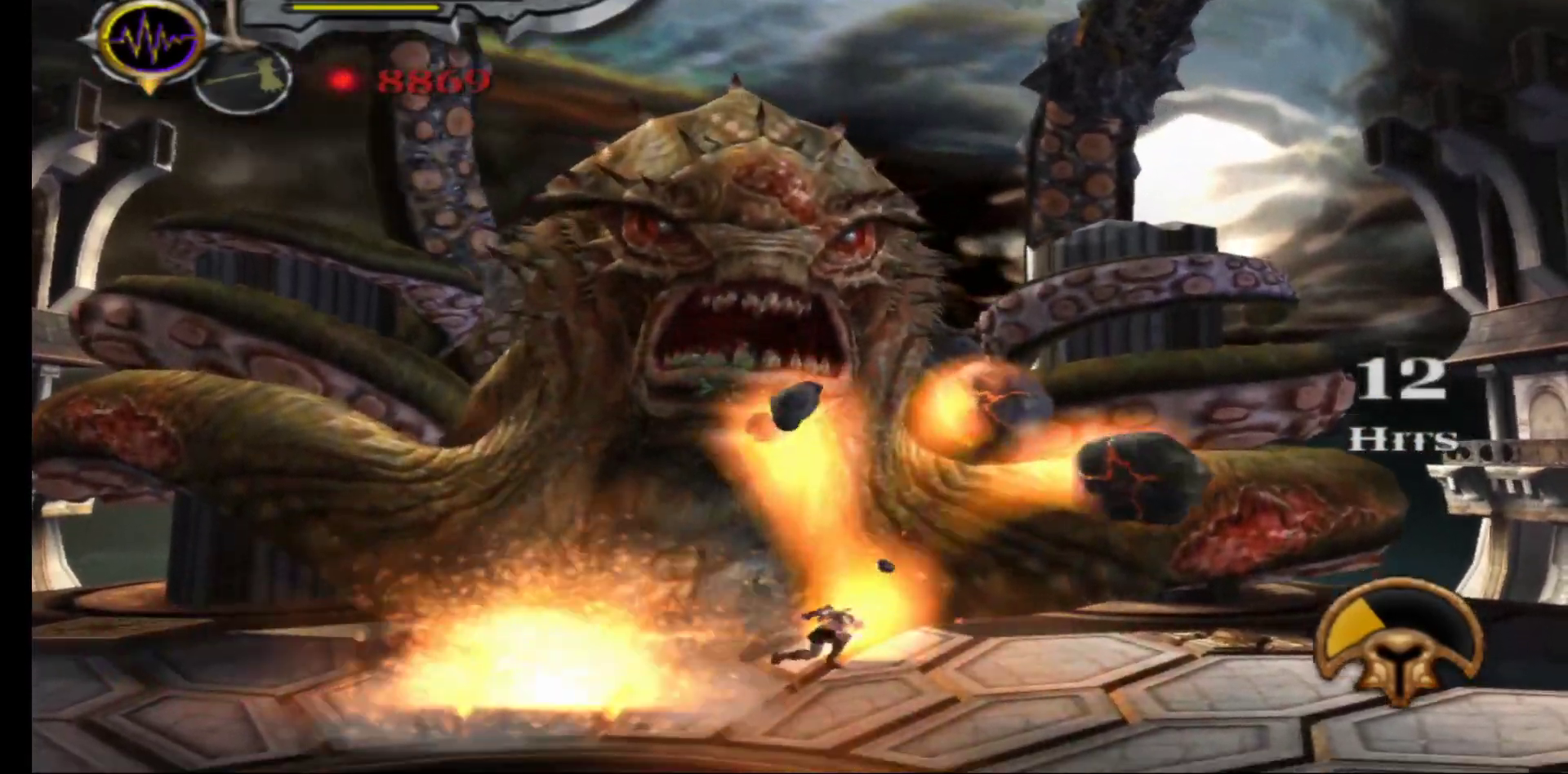
{"buttons": [], "left_stick": "up-right", "right_stick": "center", "events": [[33, "B", "down"], [133, "B", "up"], [217, "B", "down"], [300, "B", "up"], [400, "B", "down"], [500, "B", "up"]]}
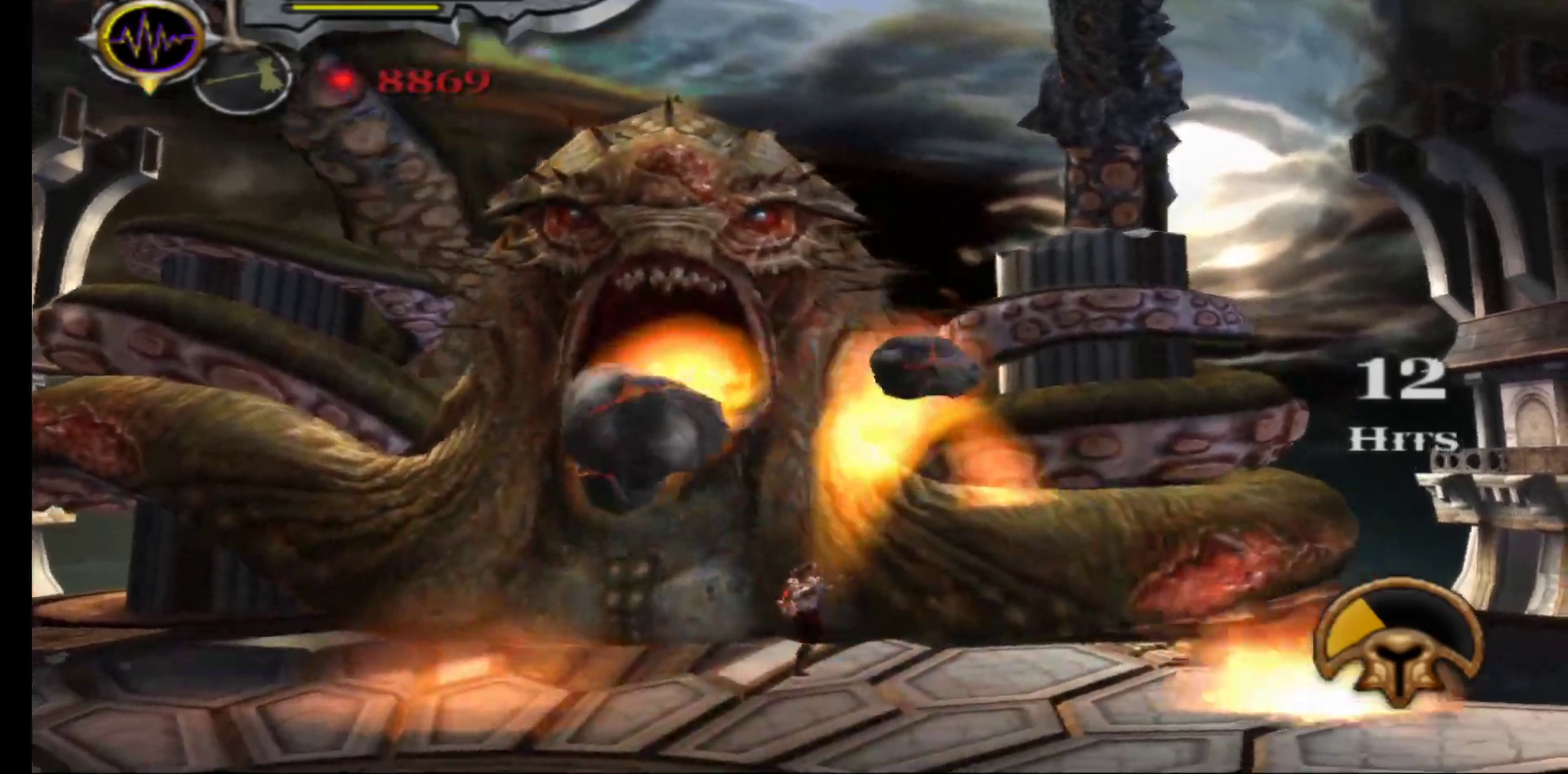
{"buttons": [], "left_stick": "up-right", "right_stick": "center", "events": [[83, "B", "down"], [183, "B", "up"], [300, "B", "down"], [400, "B", "up"]]}
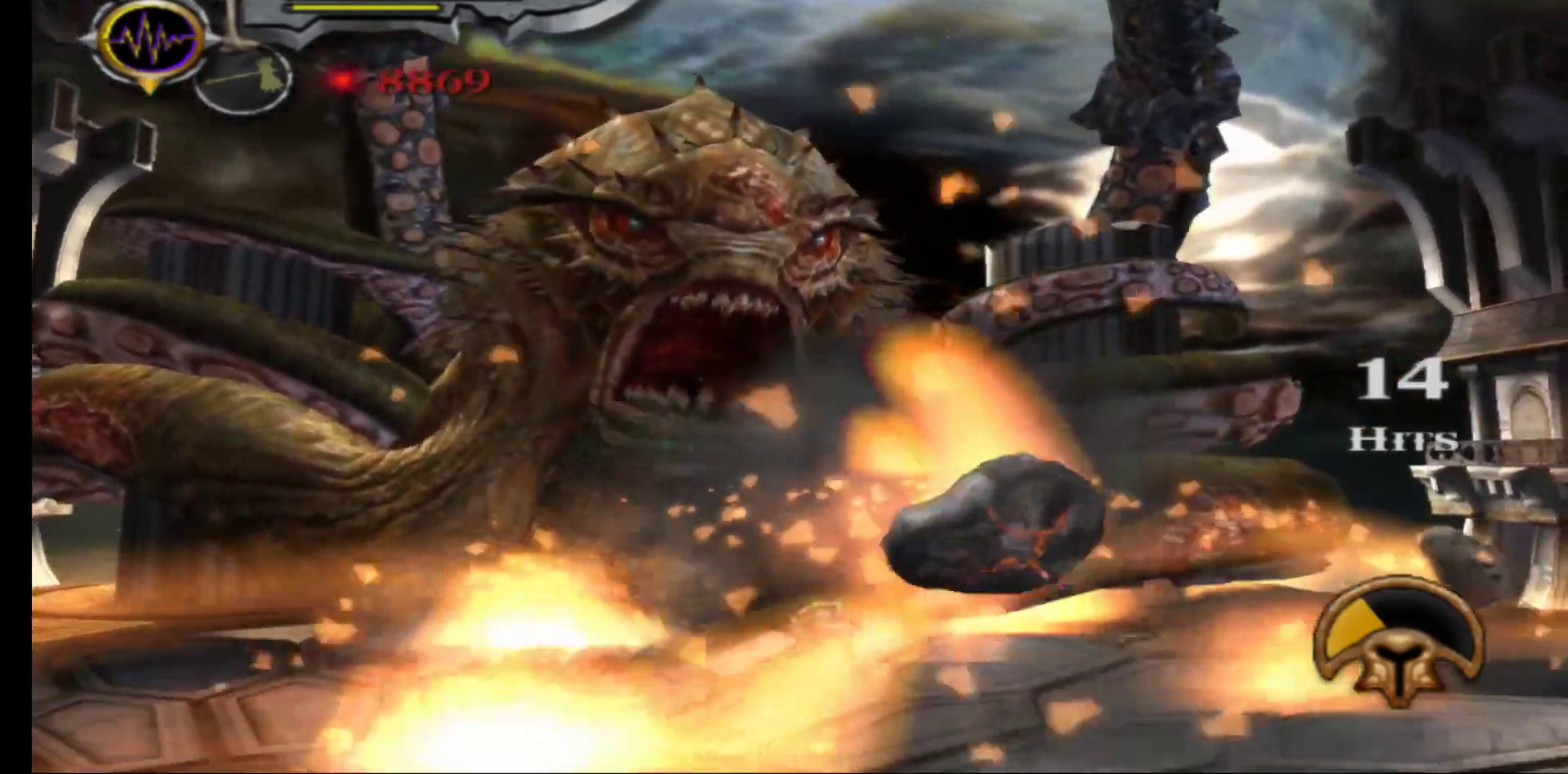
{"buttons": [], "left_stick": "up-right", "right_stick": "center", "events": [[67, "left_stick", "center"], [317, "left_stick", "up-right"]]}
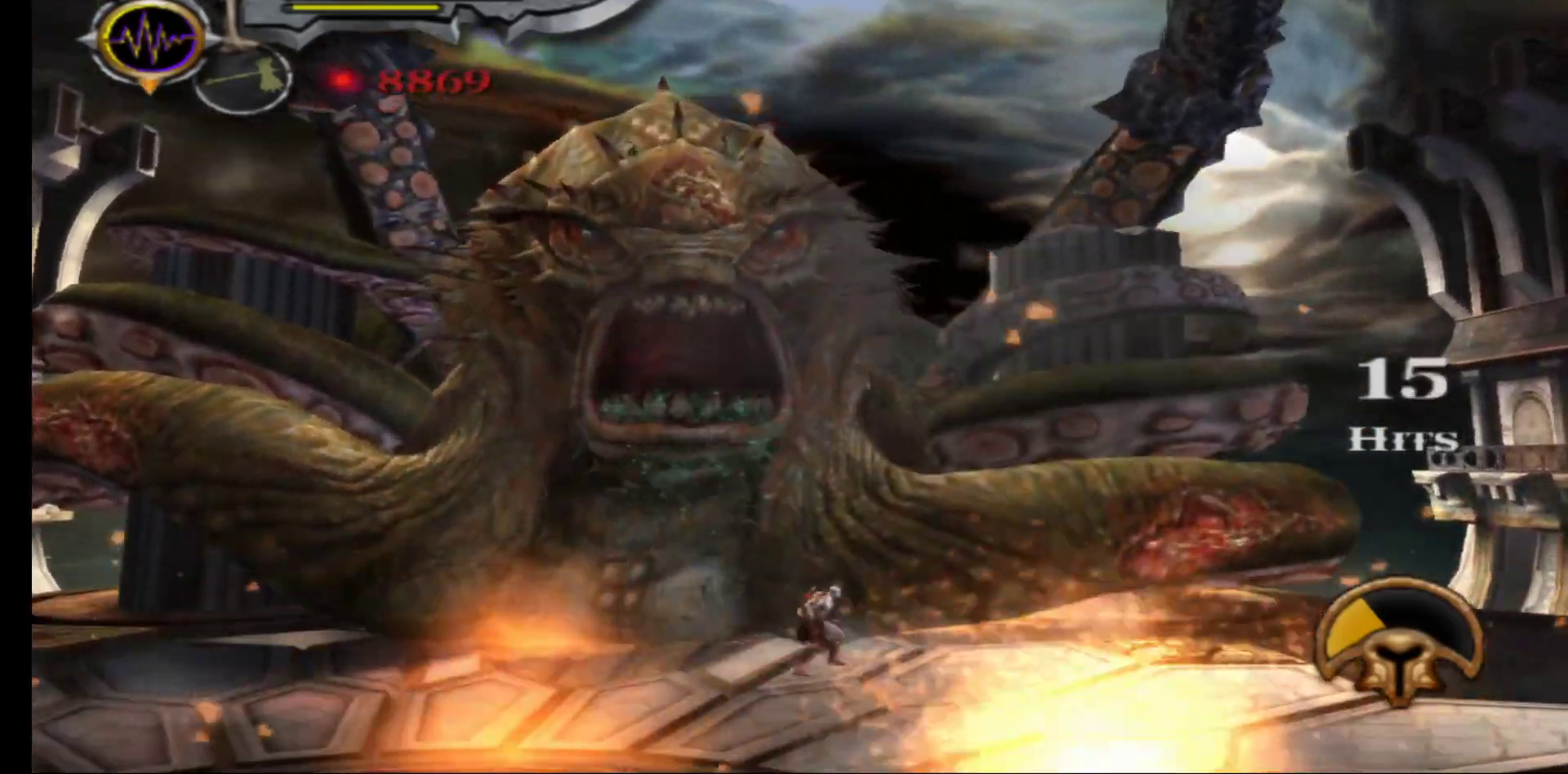
{"buttons": ["B", "L2"], "left_stick": "center", "right_stick": "center", "events": [[333, "left_stick", "center"], [383, "L2", "down"], [483, "B", "down"]]}
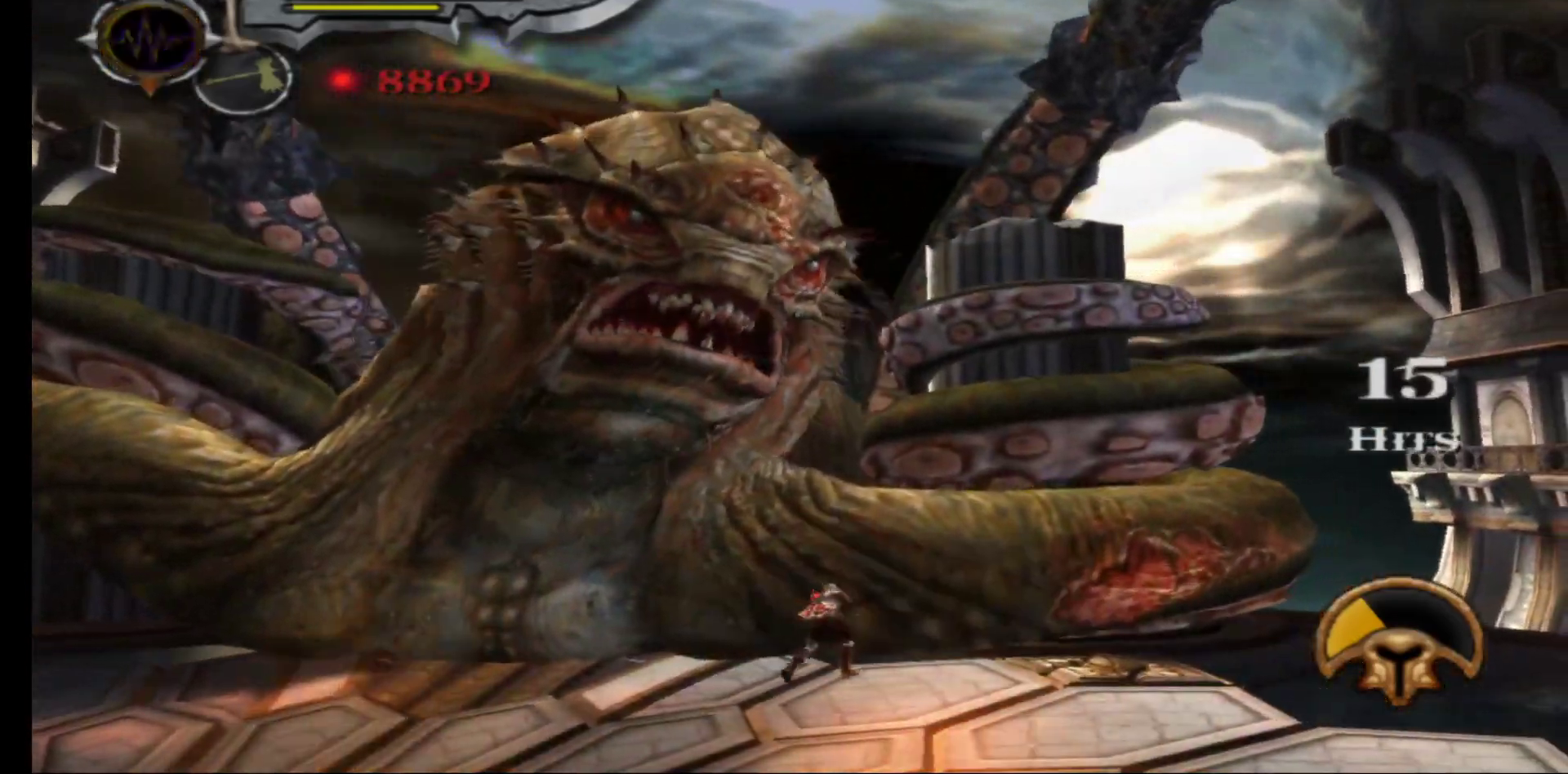
{"buttons": ["L2"], "left_stick": "center", "right_stick": "center", "events": [[83, "B", "up"], [167, "B", "down"], [250, "B", "up"], [350, "B", "down"], [417, "B", "up"]]}
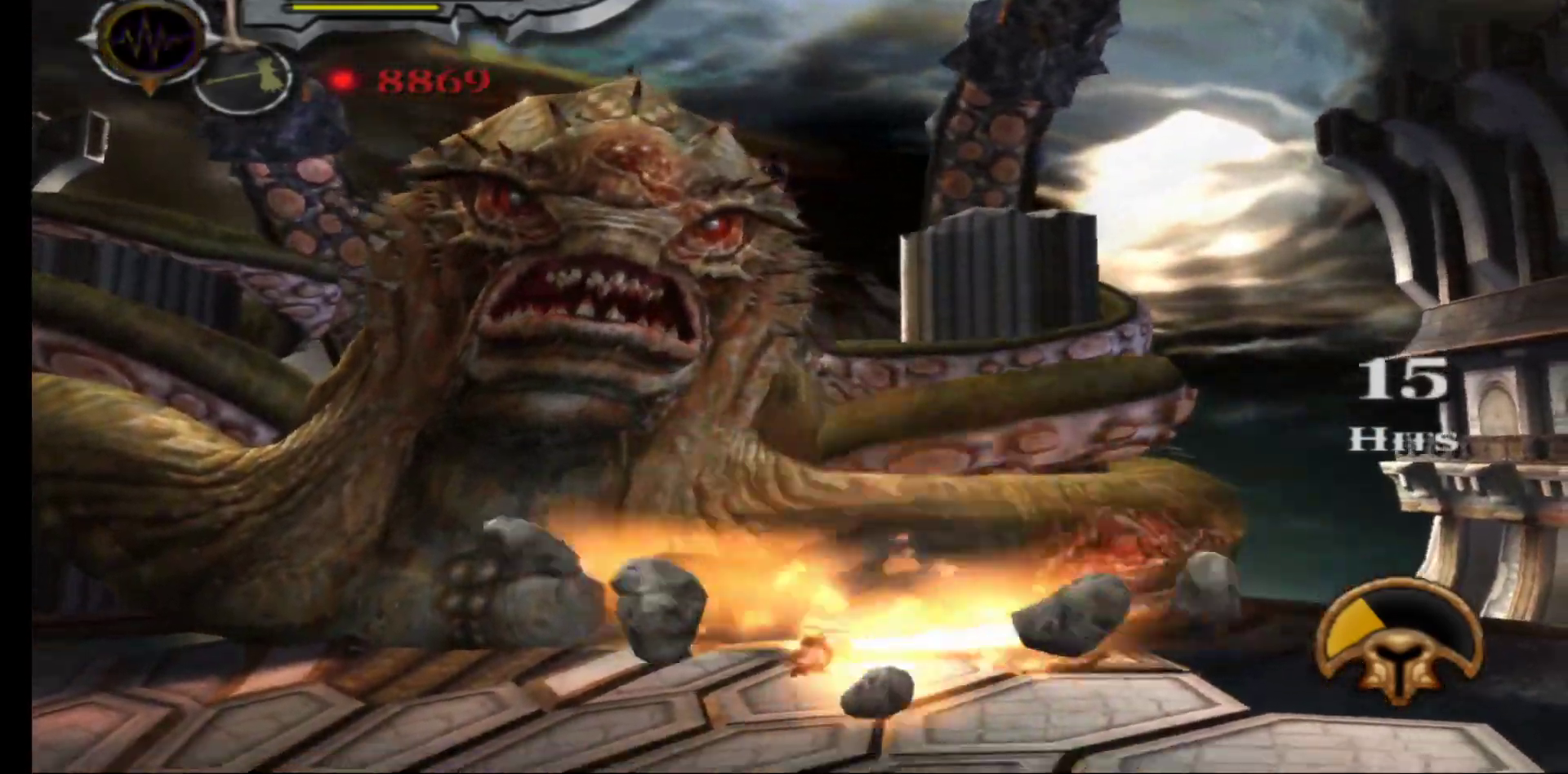
{"buttons": [], "left_stick": "center", "right_stick": "center", "events": [[17, "B", "down"], [33, "L2", "up"], [100, "B", "up"], [183, "B", "down"], [183, "left_stick", "left"], [283, "B", "up"], [367, "B", "down"], [383, "left_stick", "center"], [450, "B", "up"]]}
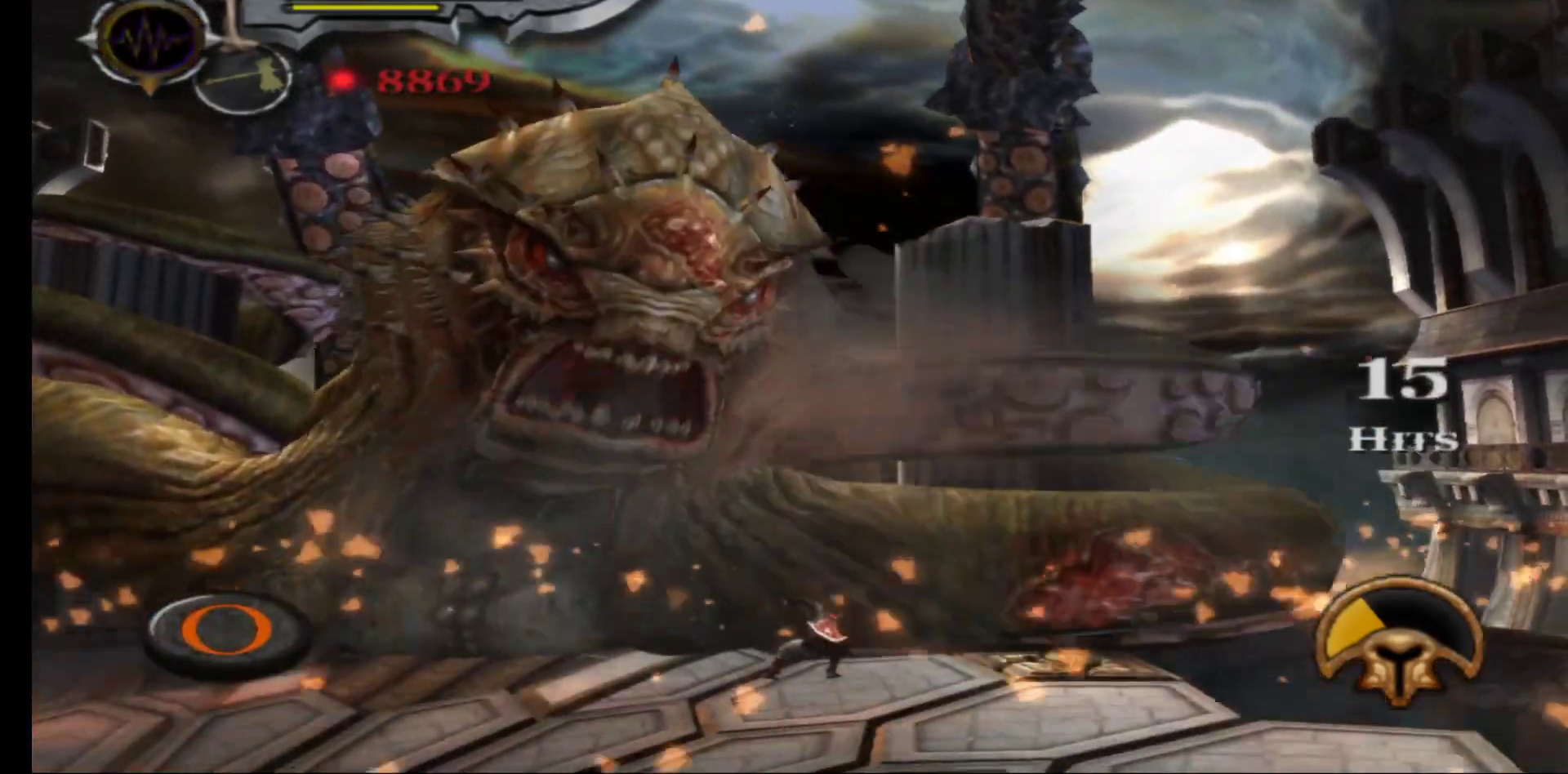
{"buttons": [], "left_stick": "center", "right_stick": "center", "events": [[33, "B", "down"], [133, "B", "up"], [200, "B", "down"], [300, "B", "up"], [383, "B", "down"], [467, "B", "up"]]}
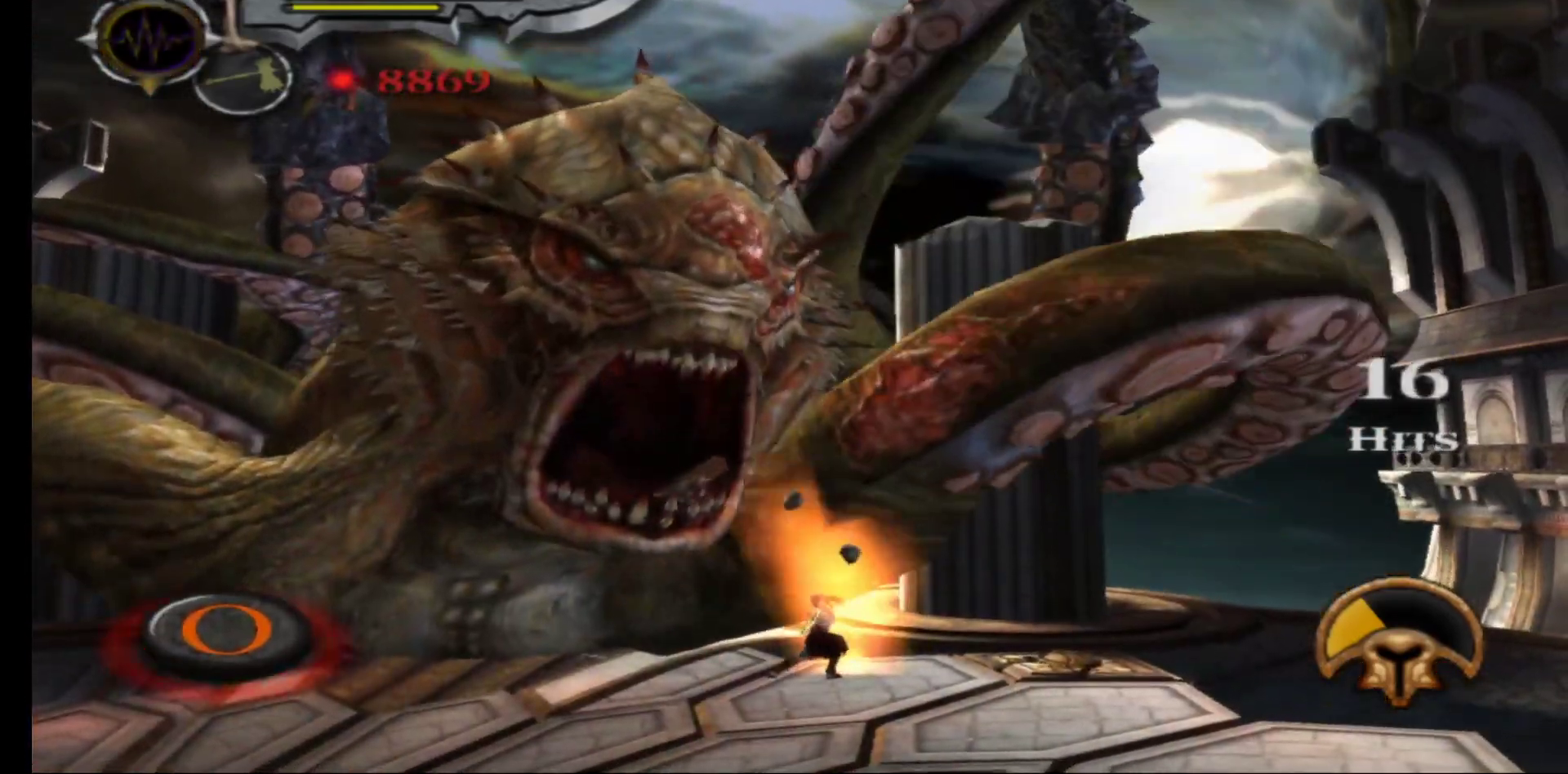
{"buttons": ["B"], "left_stick": "left", "right_stick": "center", "events": [[50, "B", "down"], [150, "B", "up"], [183, "left_stick", "left"], [233, "B", "down"], [333, "B", "up"], [433, "B", "down"]]}
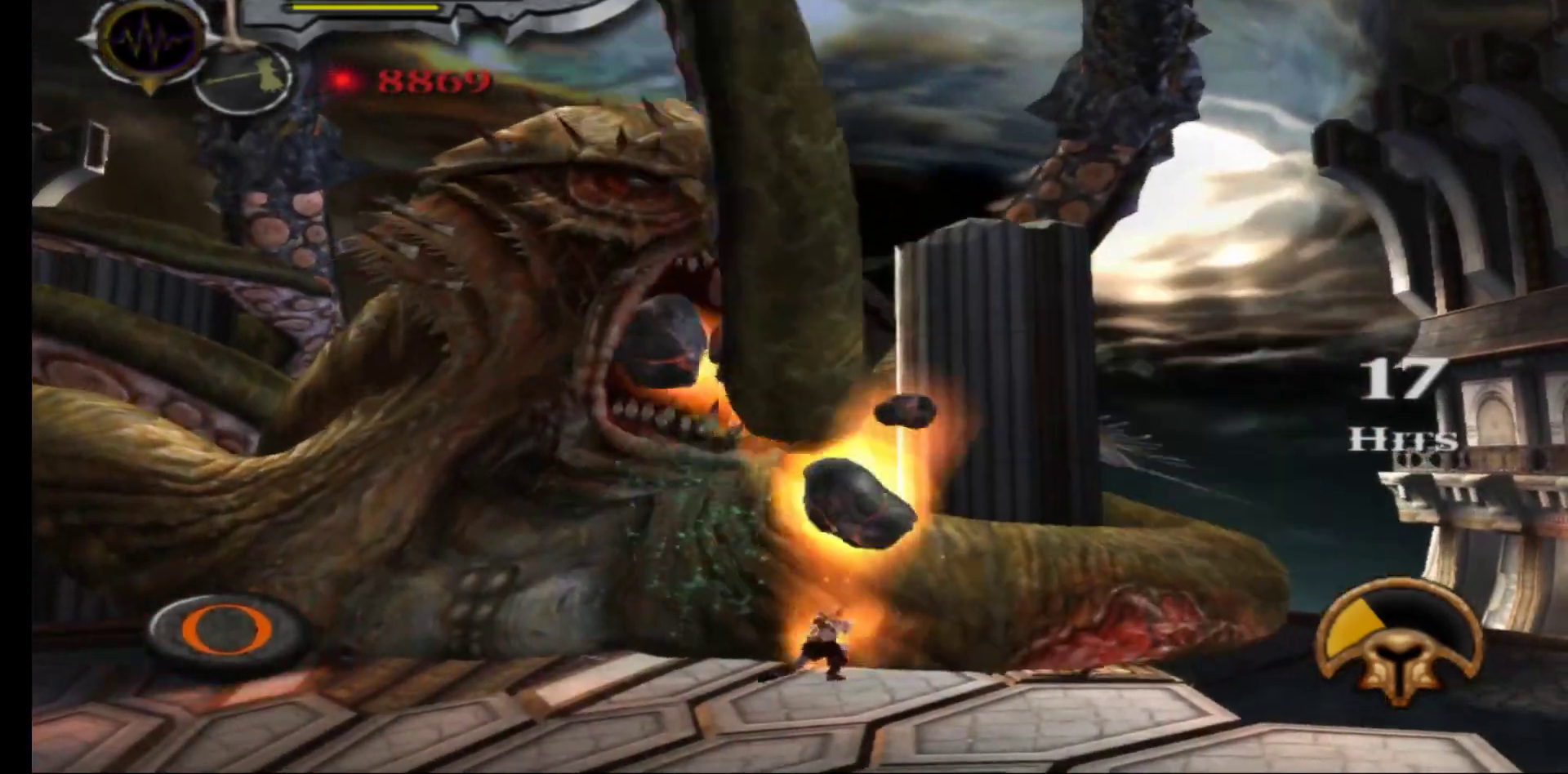
{"buttons": ["B"], "left_stick": "center", "right_stick": "center", "events": [[17, "B", "up"], [100, "B", "down"], [200, "B", "up"], [200, "left_stick", "center"], [283, "B", "down"], [383, "B", "up"], [467, "B", "down"]]}
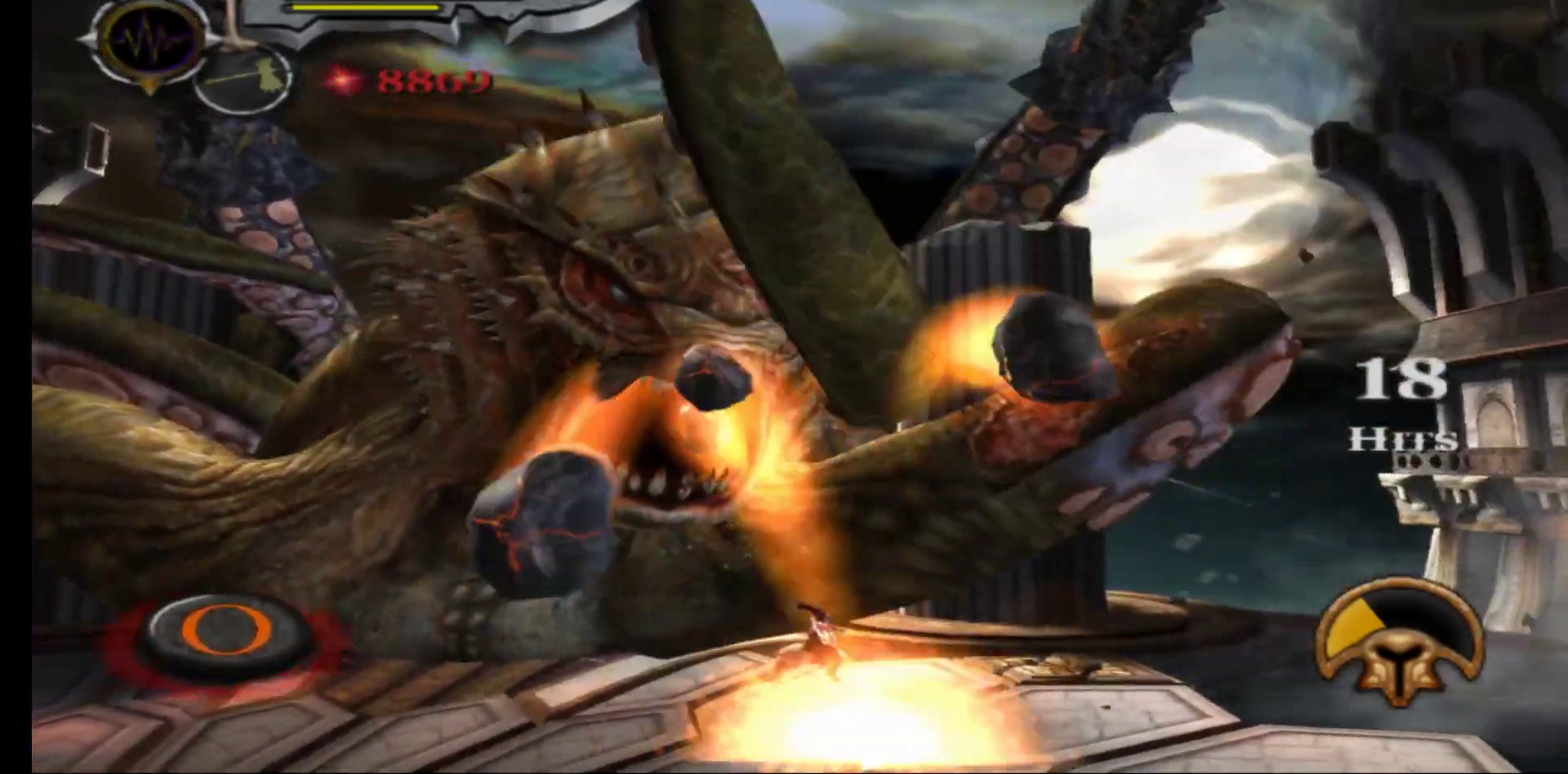
{"buttons": ["B"], "left_stick": "center", "right_stick": "center", "events": [[67, "B", "up"], [150, "B", "down"], [233, "B", "up"], [317, "B", "down"], [417, "B", "up"], [500, "B", "down"]]}
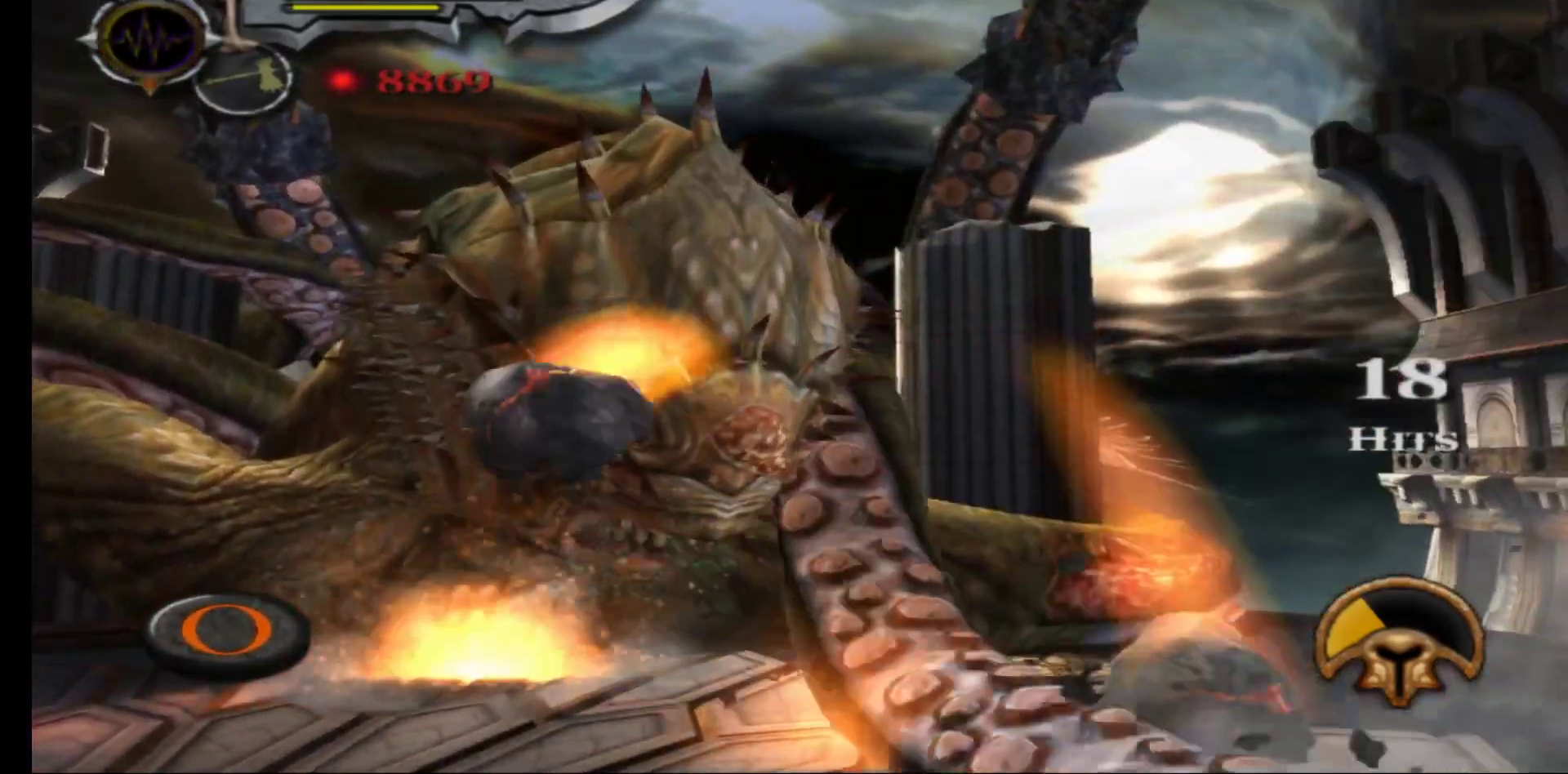
{"buttons": [], "left_stick": "center", "right_stick": "center", "events": [[83, "B", "up"], [183, "B", "down"], [267, "B", "up"], [367, "B", "down"], [467, "B", "up"]]}
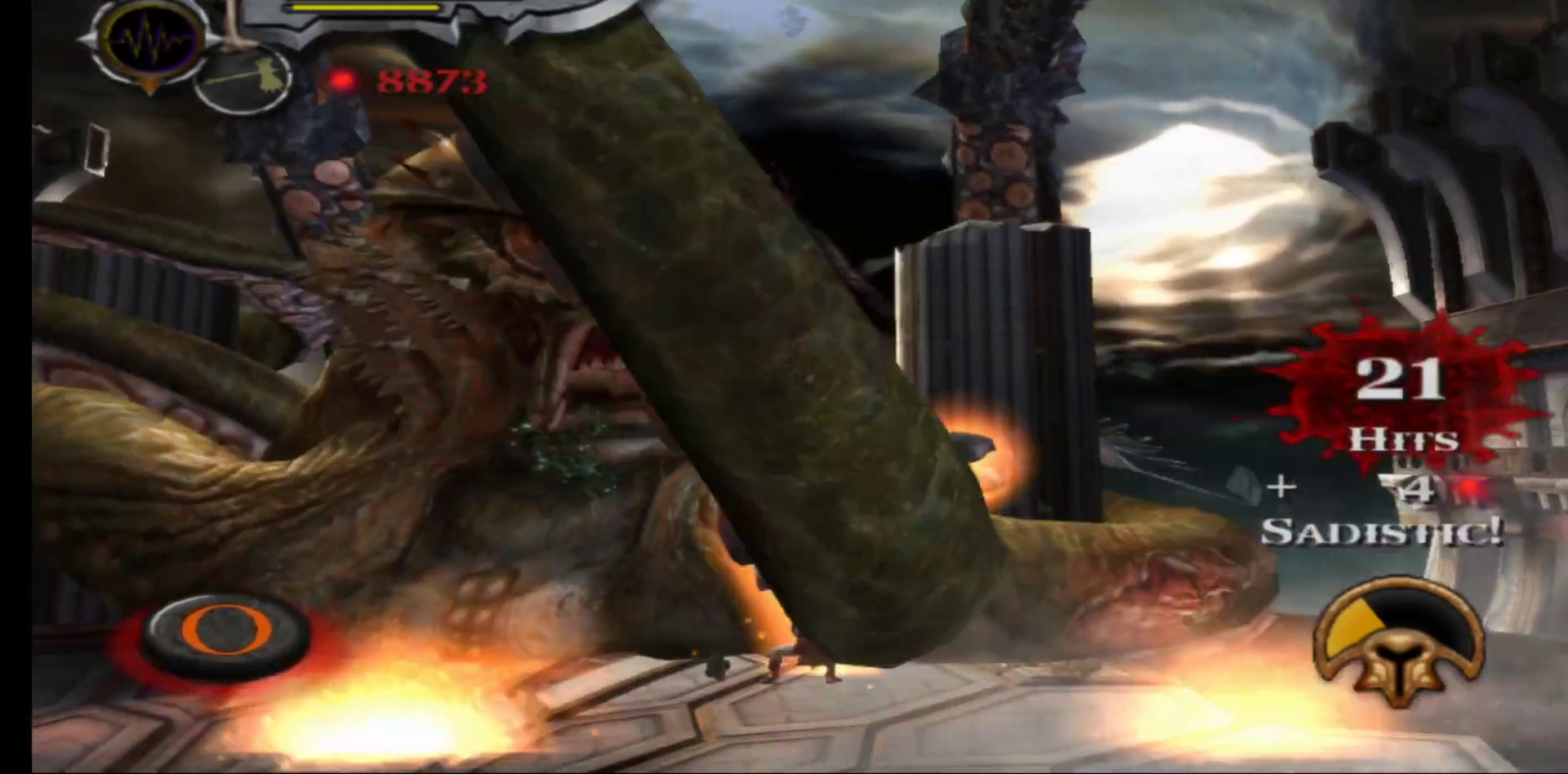
{"buttons": ["B"], "left_stick": "center", "right_stick": "center", "events": [[50, "B", "down"], [150, "B", "up"], [217, "B", "down"], [333, "B", "up"], [417, "B", "down"]]}
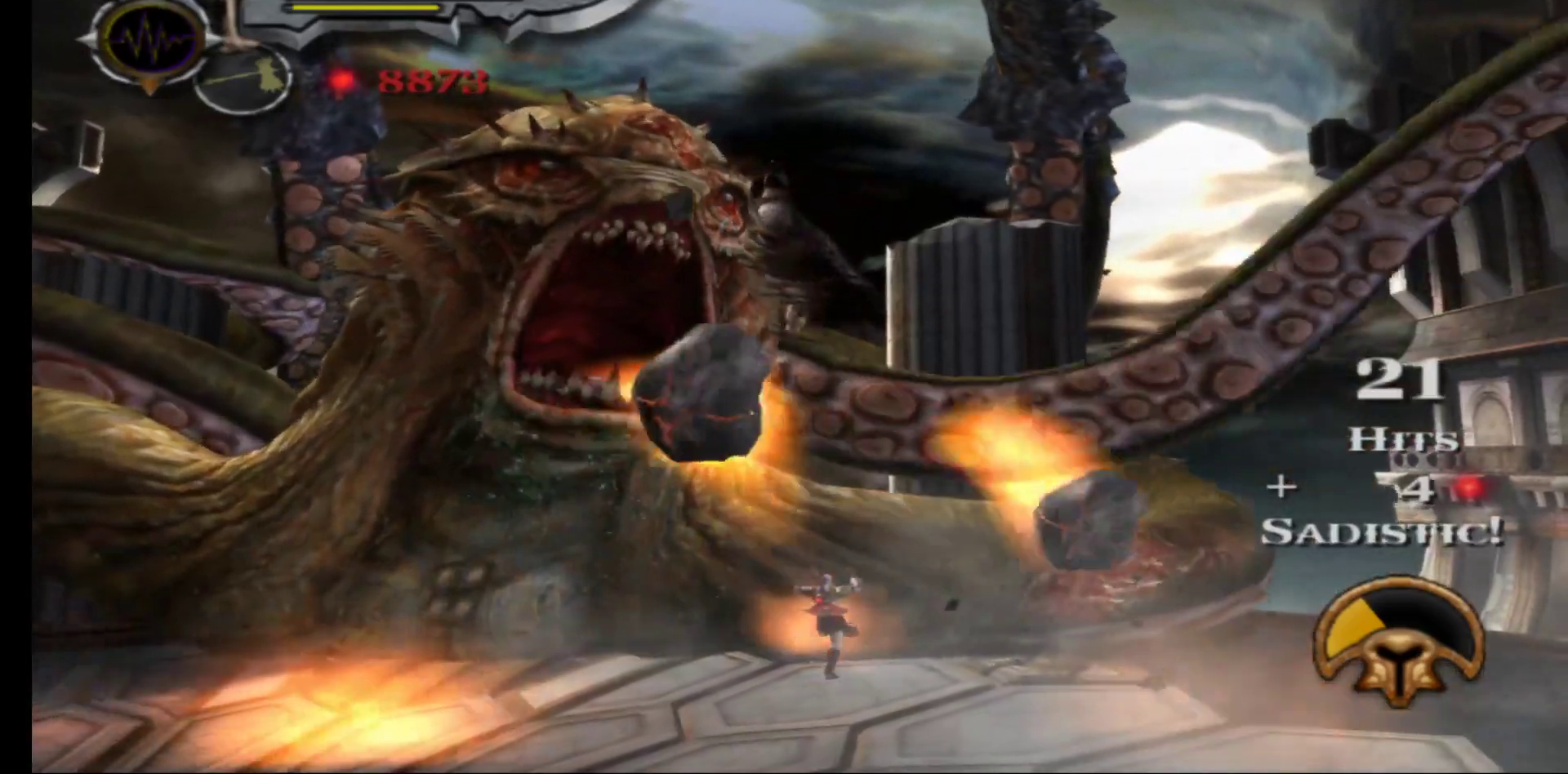
{"buttons": [], "left_stick": "left", "right_stick": "center", "events": [[17, "B", "up"], [100, "left_stick", "left"], [117, "B", "down"], [217, "B", "up"]]}